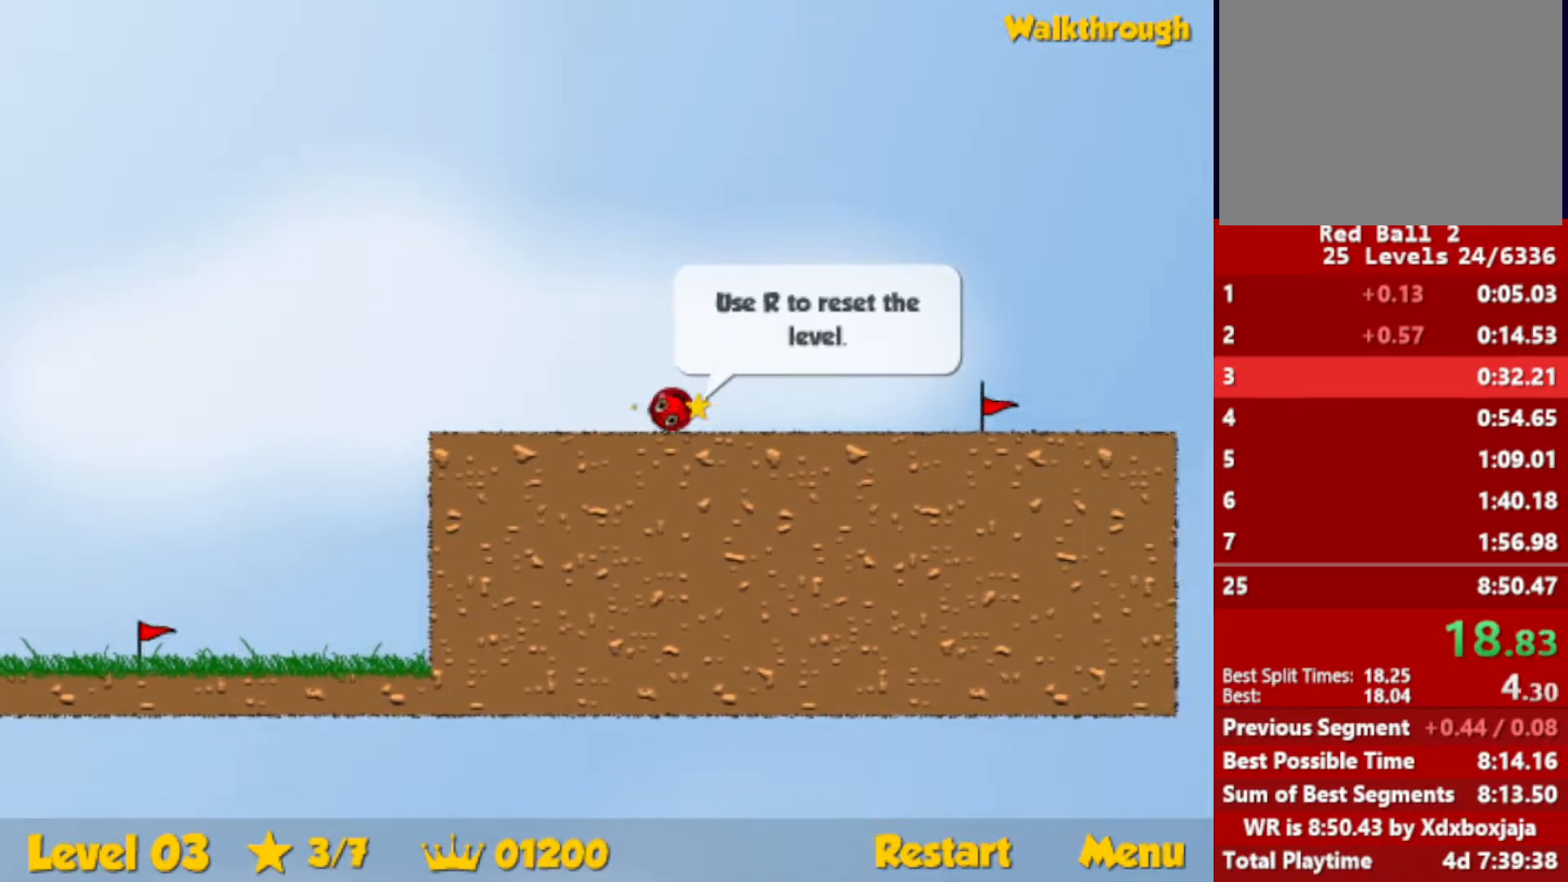
Gameplay with keyboard; each line is a JSON object with the keys held at the frame after it. "events" lists presses ("down") and releases ("up") of "down", "escape", "left", "r", "right" and "up" between this image and that frame as [ms after this image, input, new state], when the widget could be followed in between. No other keys are recorded. Mouse input is not recorded.
{"keys": ["right"], "events": []}
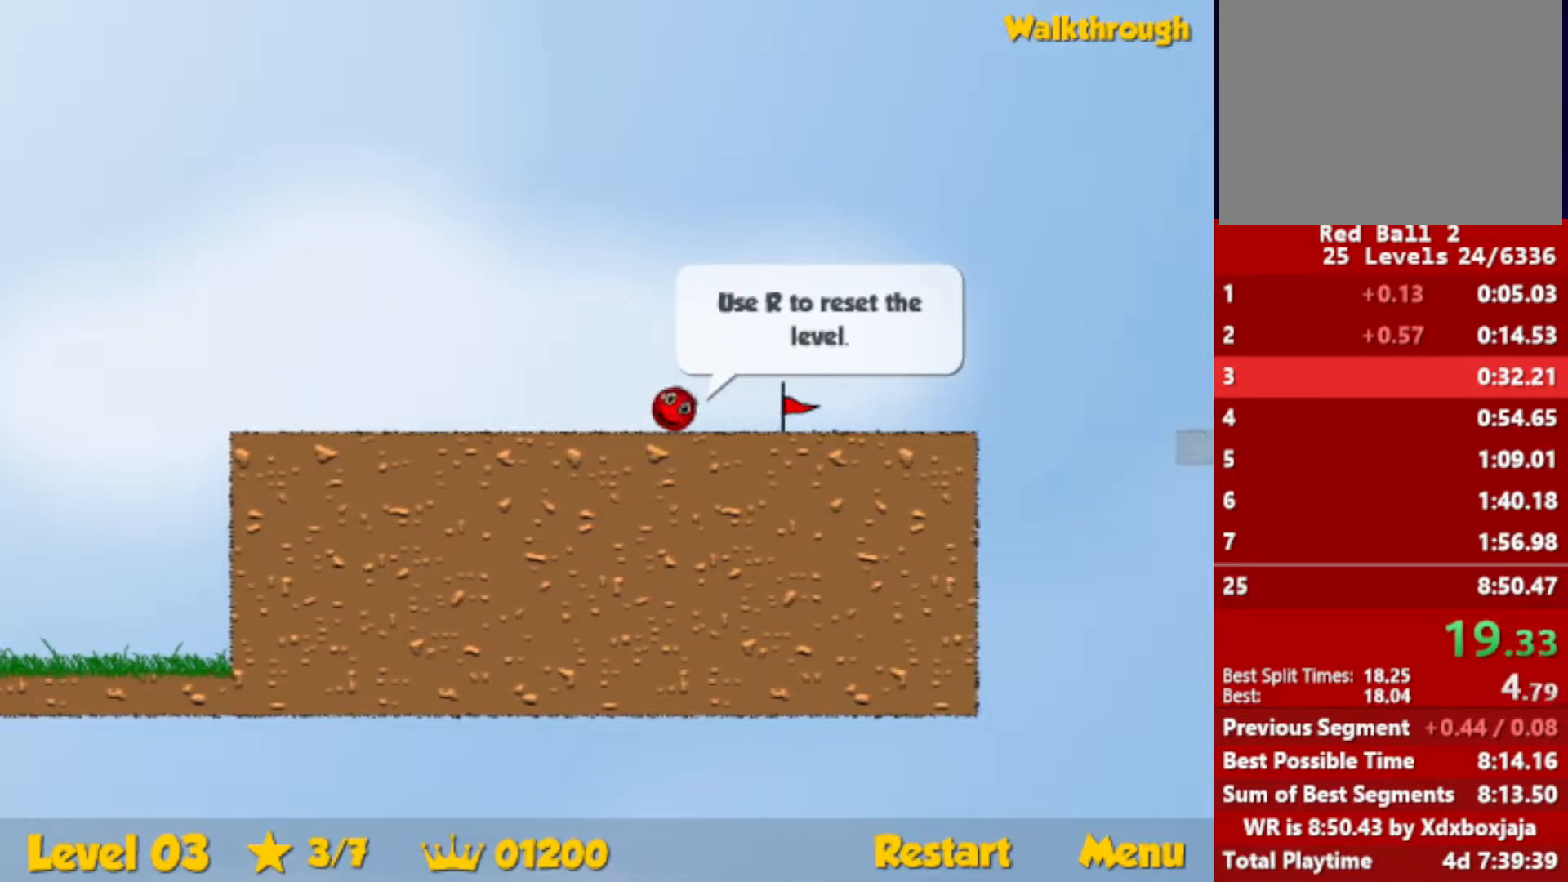
{"keys": ["right"], "events": [[200, "right", "up"], [267, "r", "down"], [267, "right", "down"], [367, "r", "up"]]}
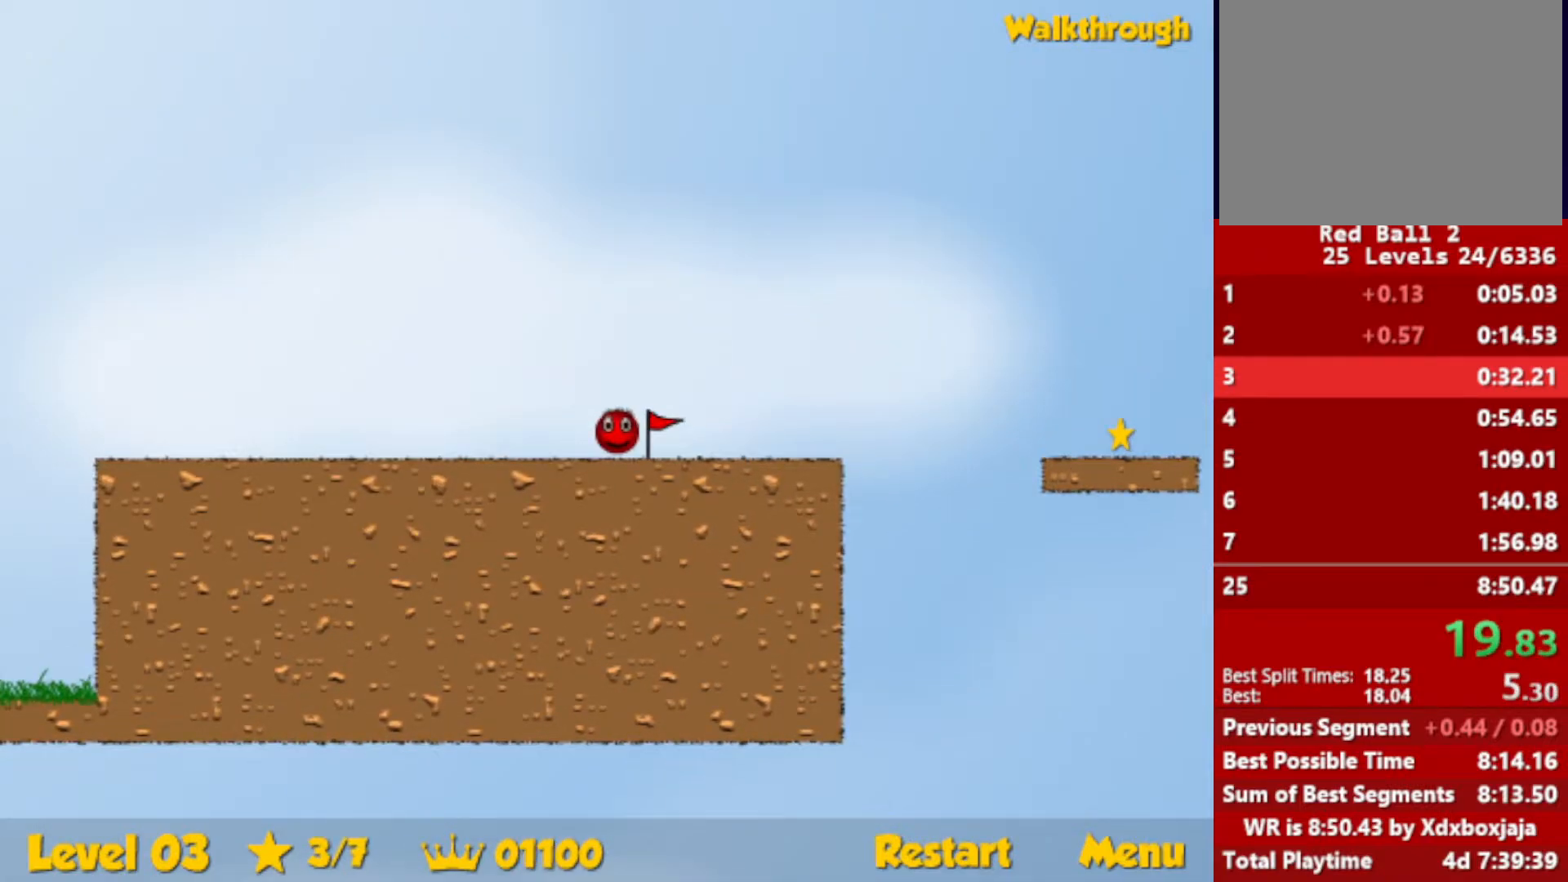
{"keys": ["right"], "events": [[450, "up", "down"], [483, "up", "up"]]}
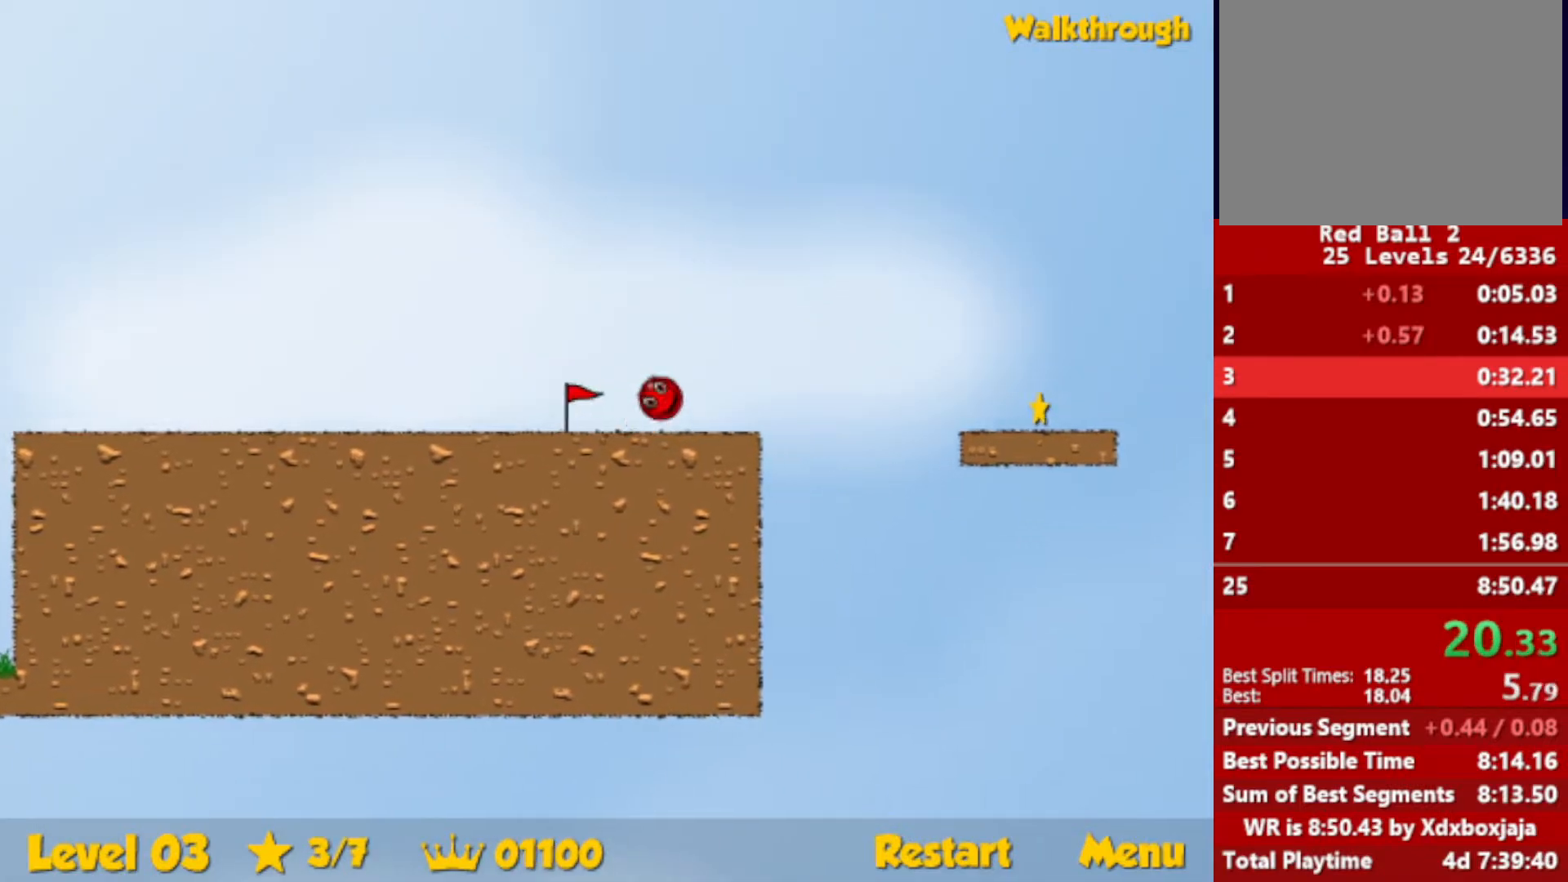
{"keys": ["down", "right"], "events": [[133, "down", "down"]]}
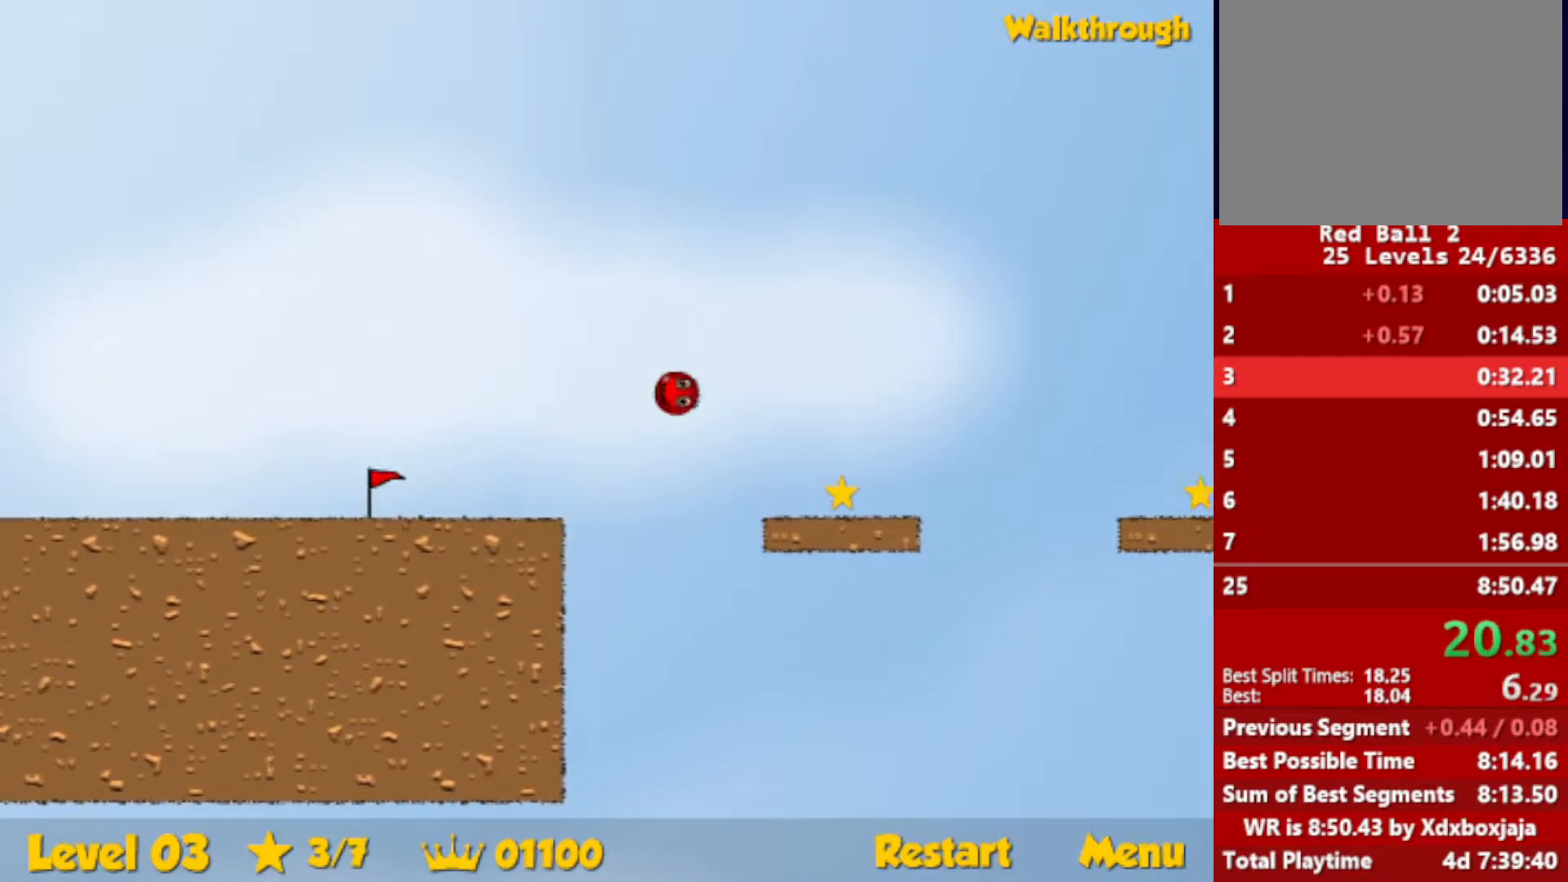
{"keys": ["down", "right"], "events": []}
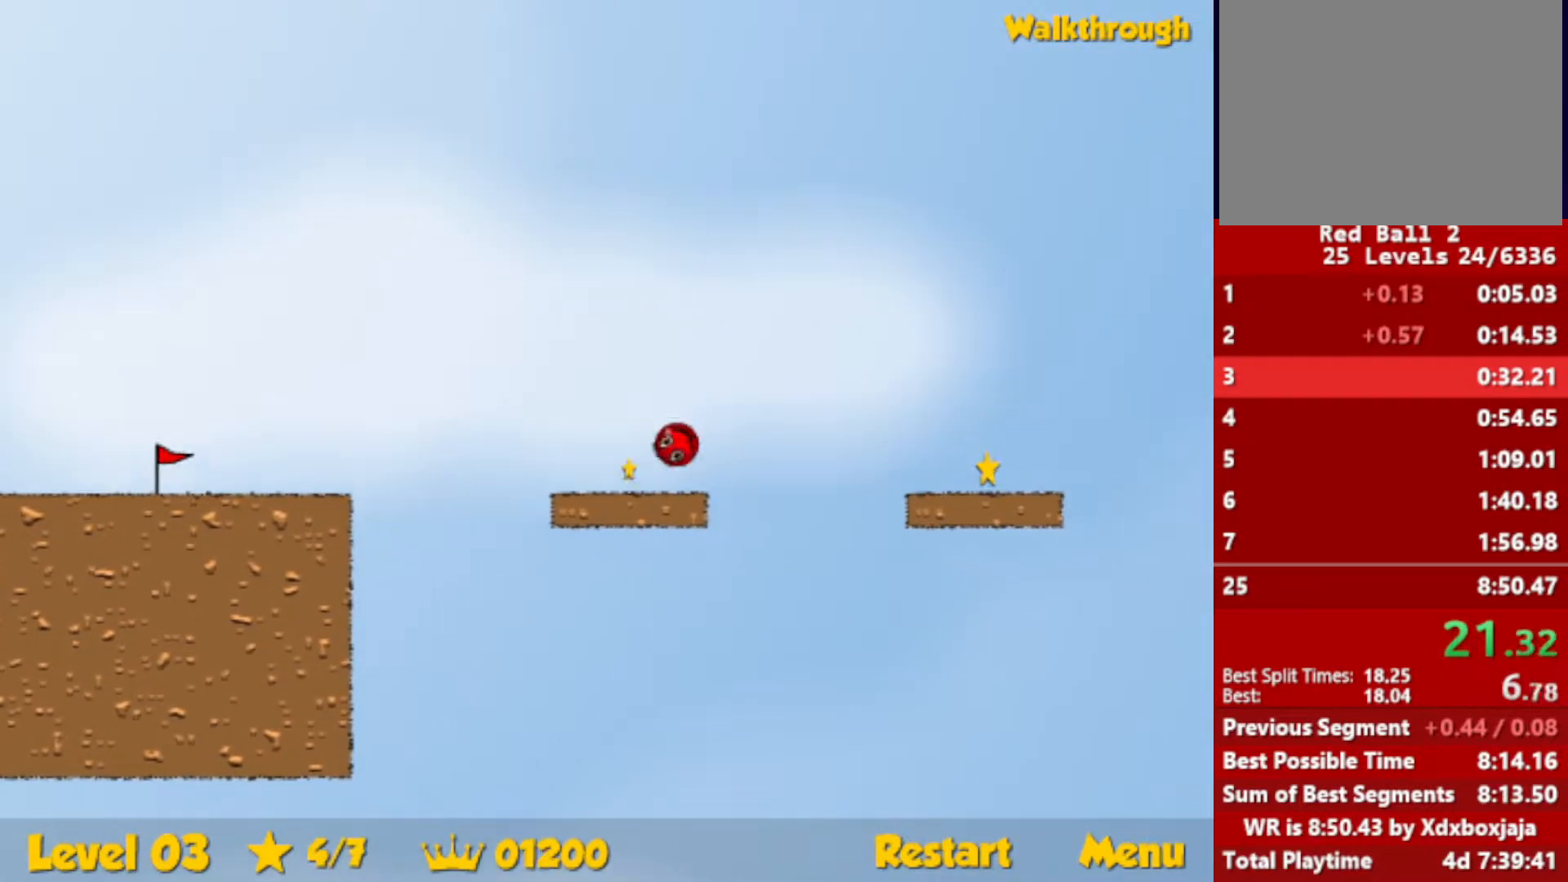
{"keys": ["right"], "events": [[67, "up", "down"], [133, "up", "up"], [400, "down", "up"]]}
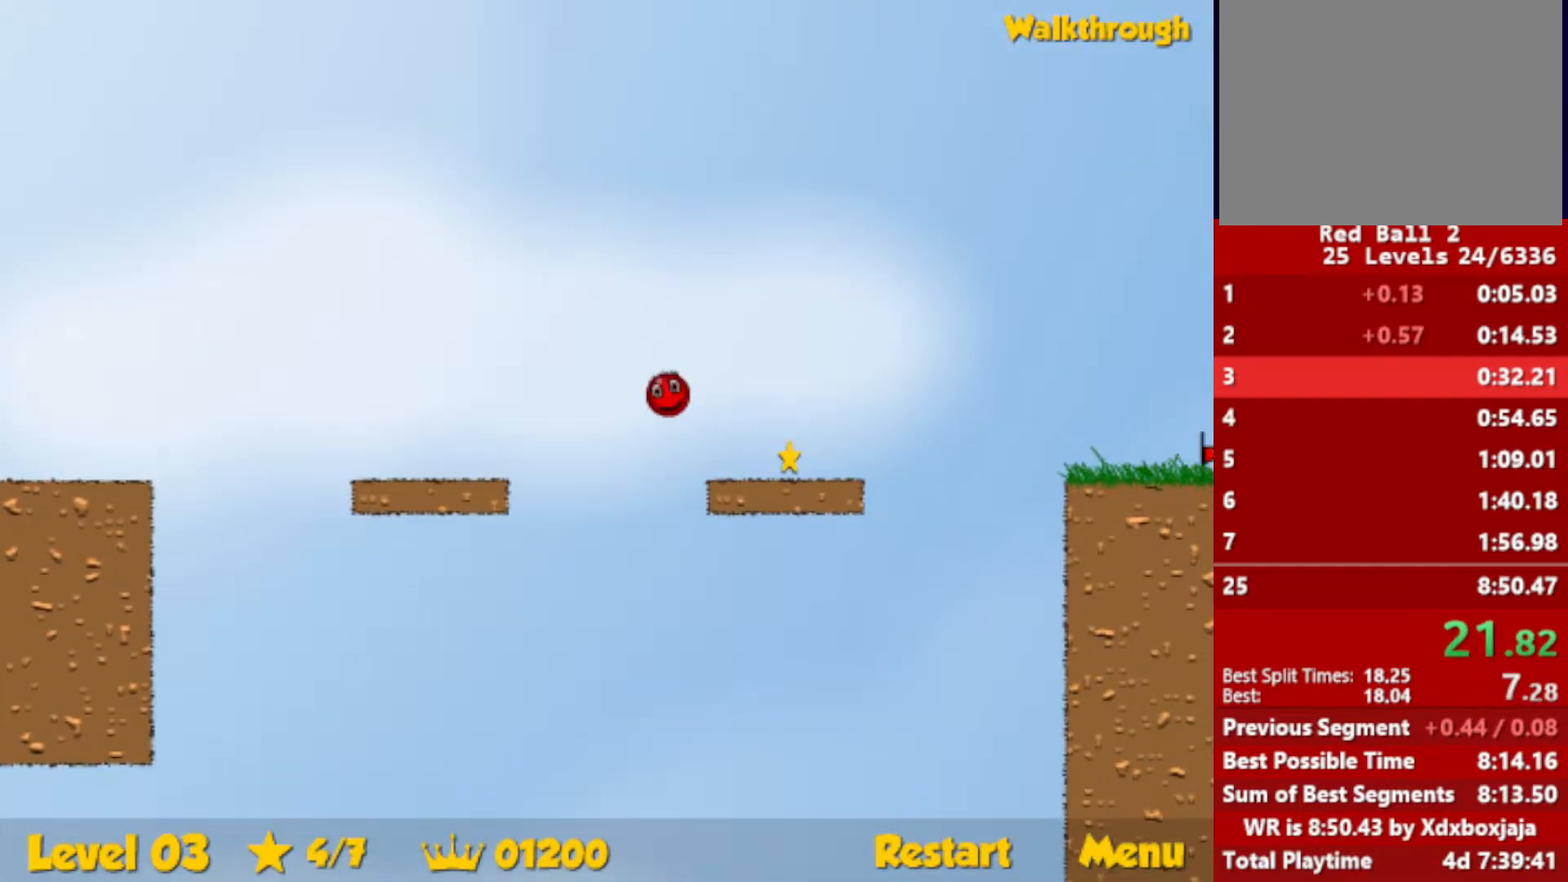
{"keys": ["right", "up"], "events": [[183, "up", "down"]]}
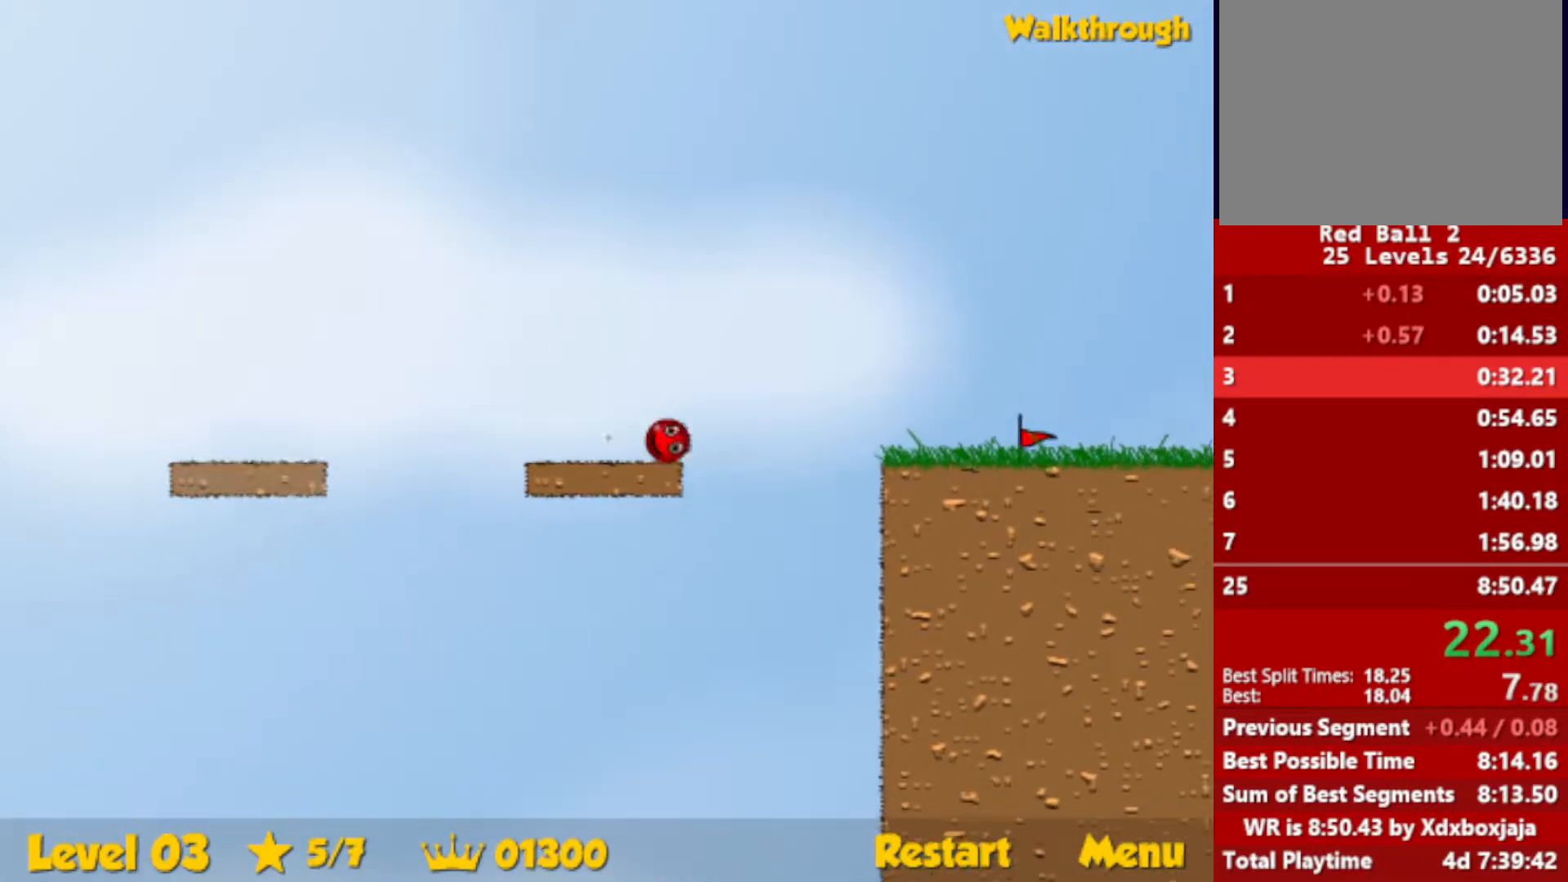
{"keys": ["right", "up"], "events": []}
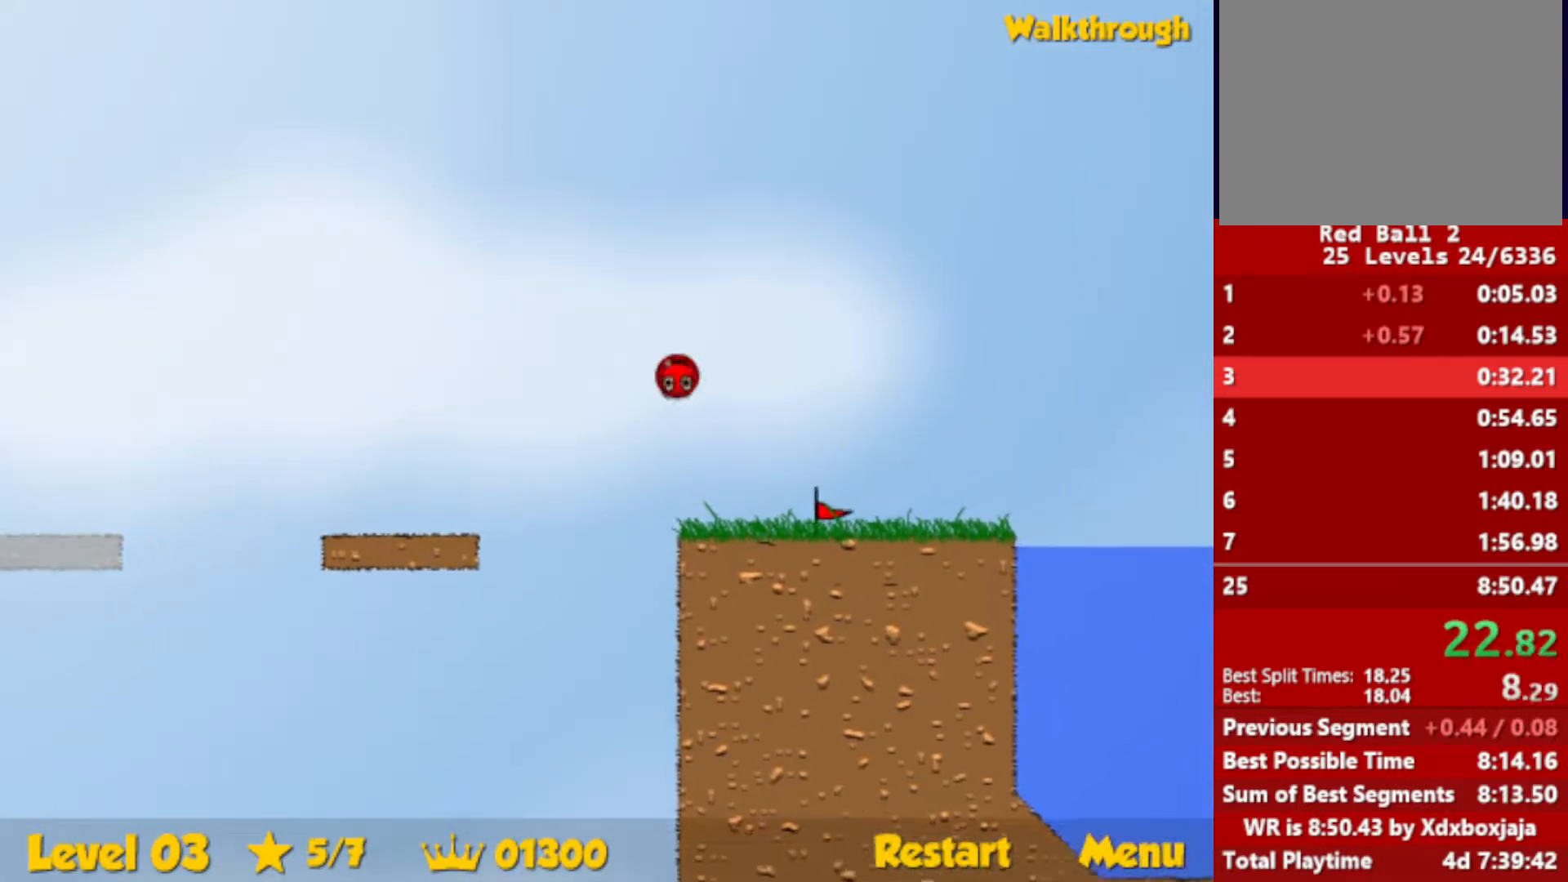
{"keys": ["right", "up"], "events": []}
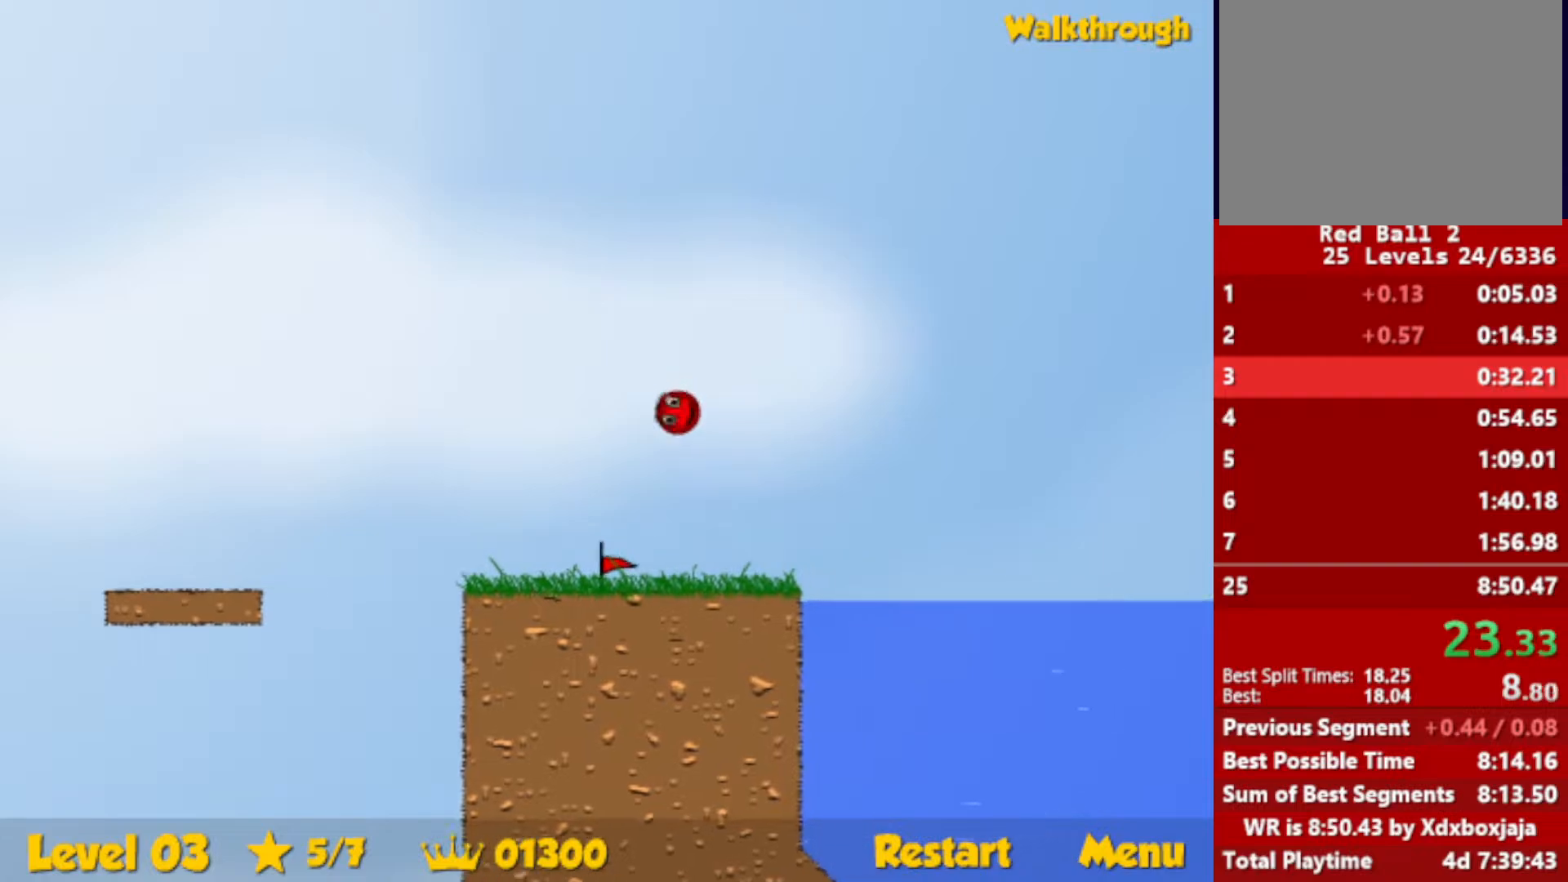
{"keys": ["down", "right"], "events": [[283, "down", "down"], [350, "up", "up"]]}
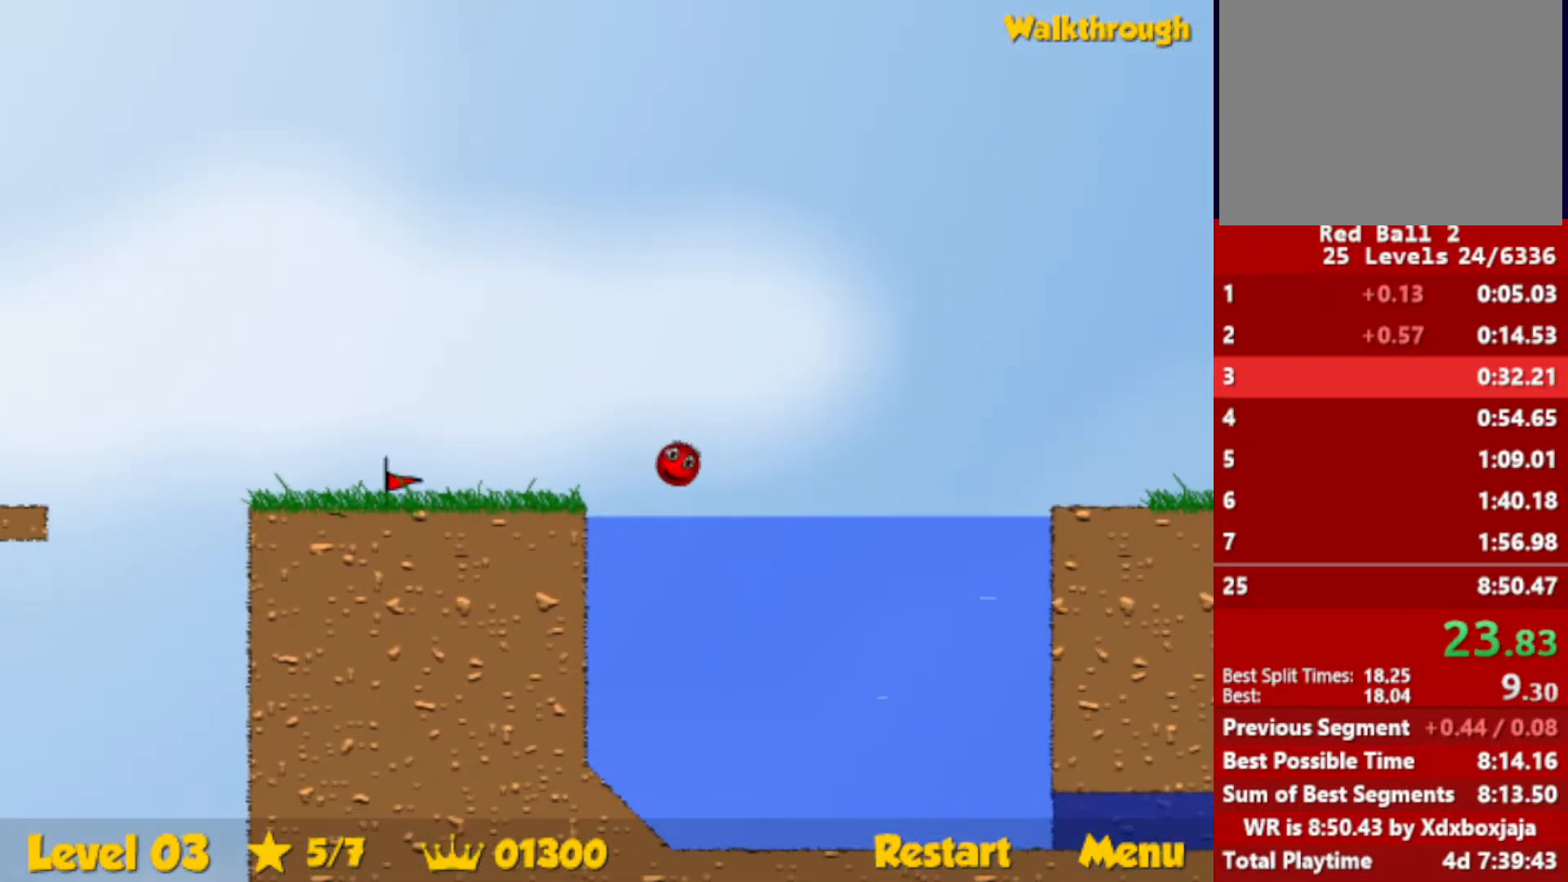
{"keys": ["down", "right"], "events": []}
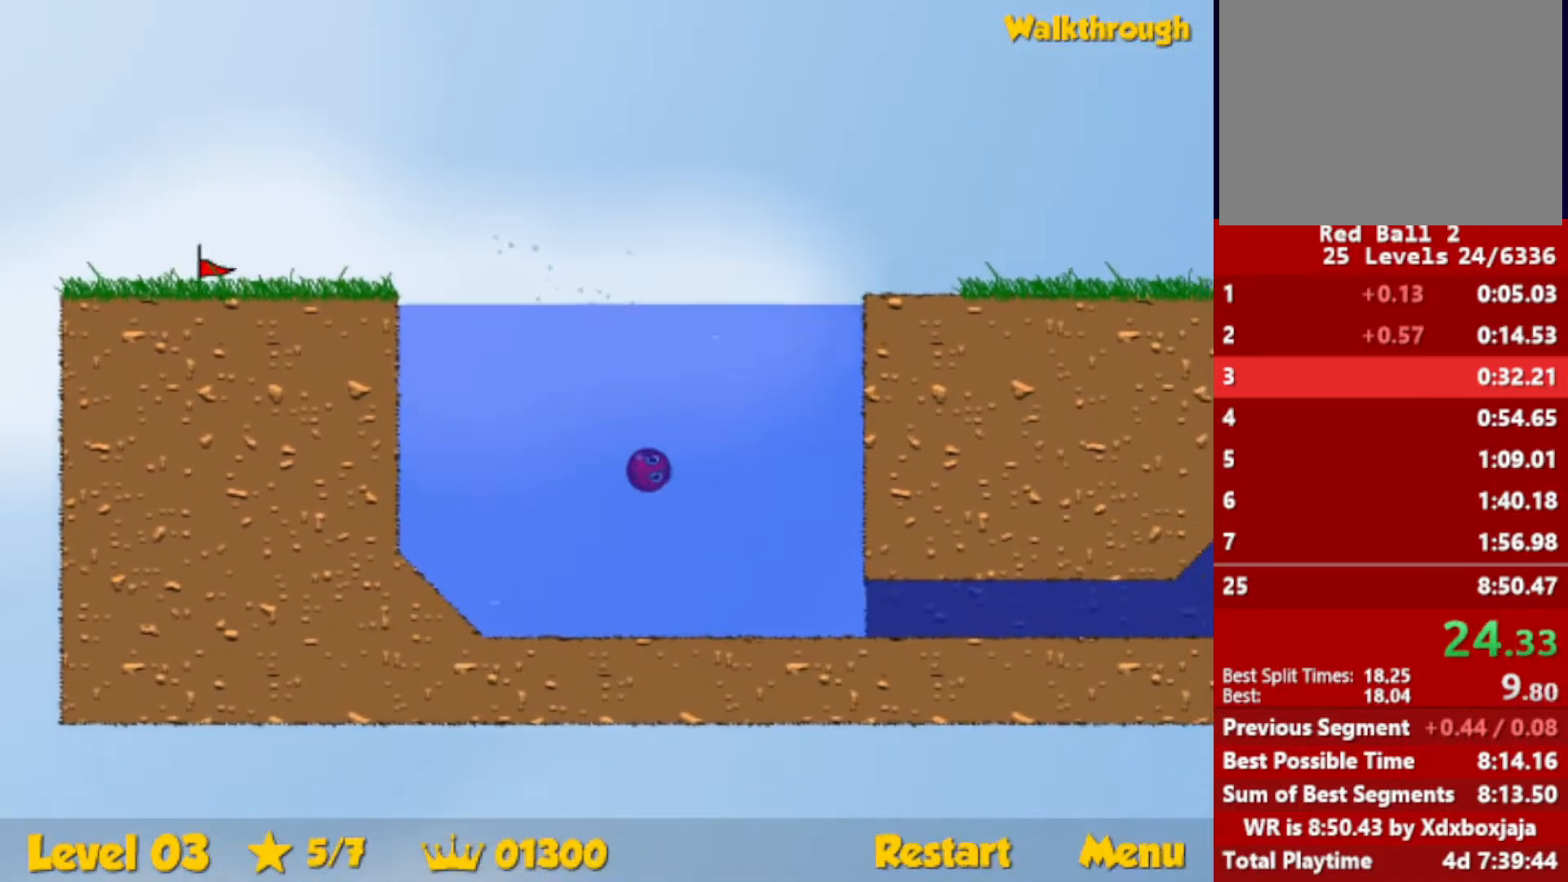
{"keys": ["down", "right"], "events": []}
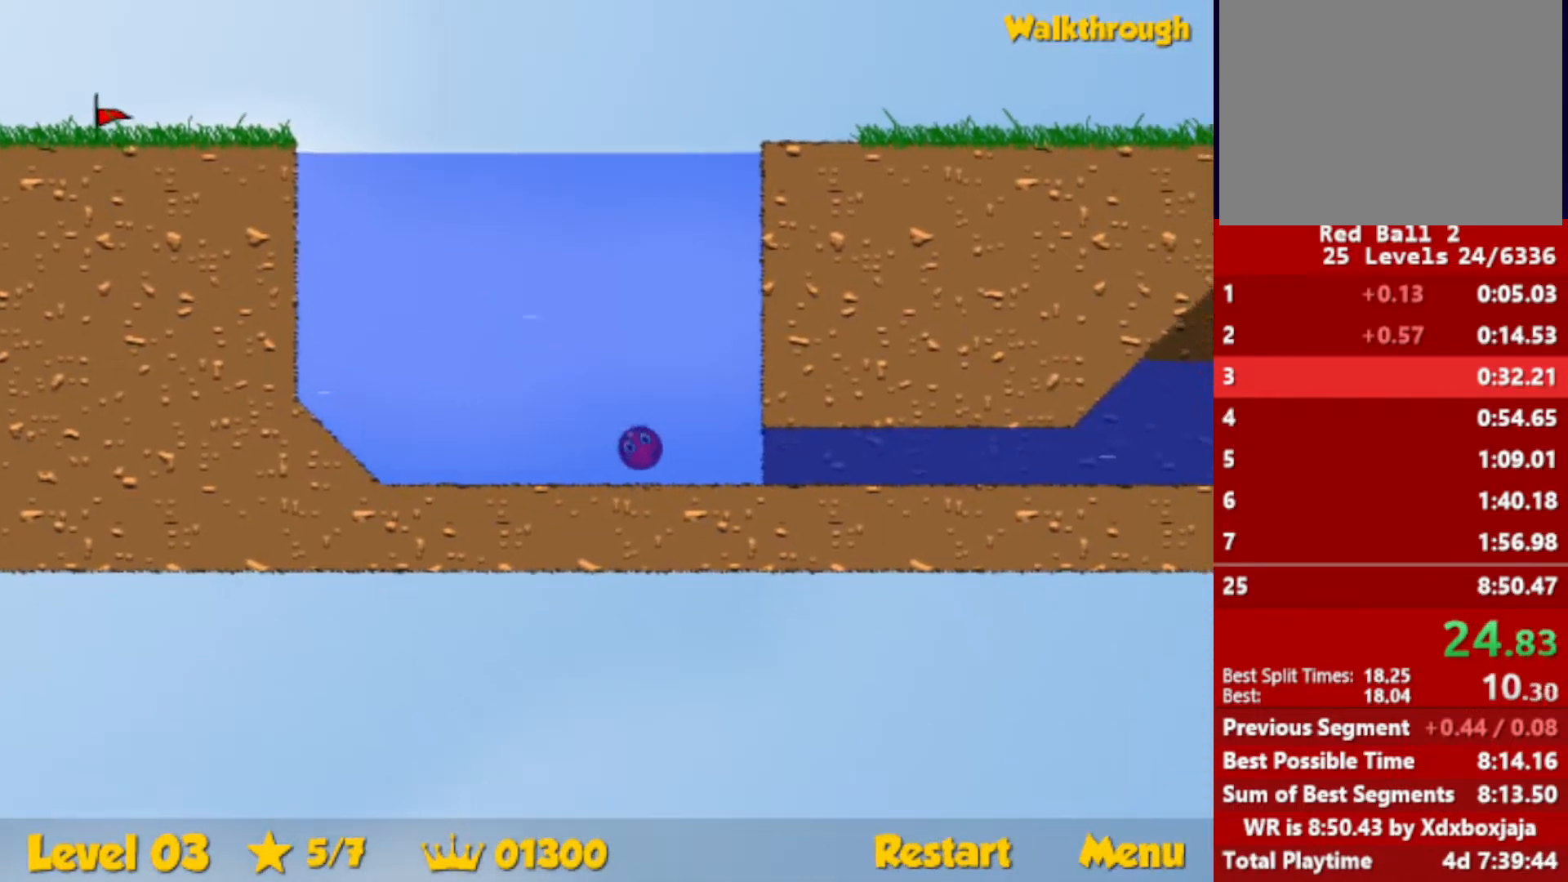
{"keys": ["down", "right", "up"], "events": [[183, "up", "down"]]}
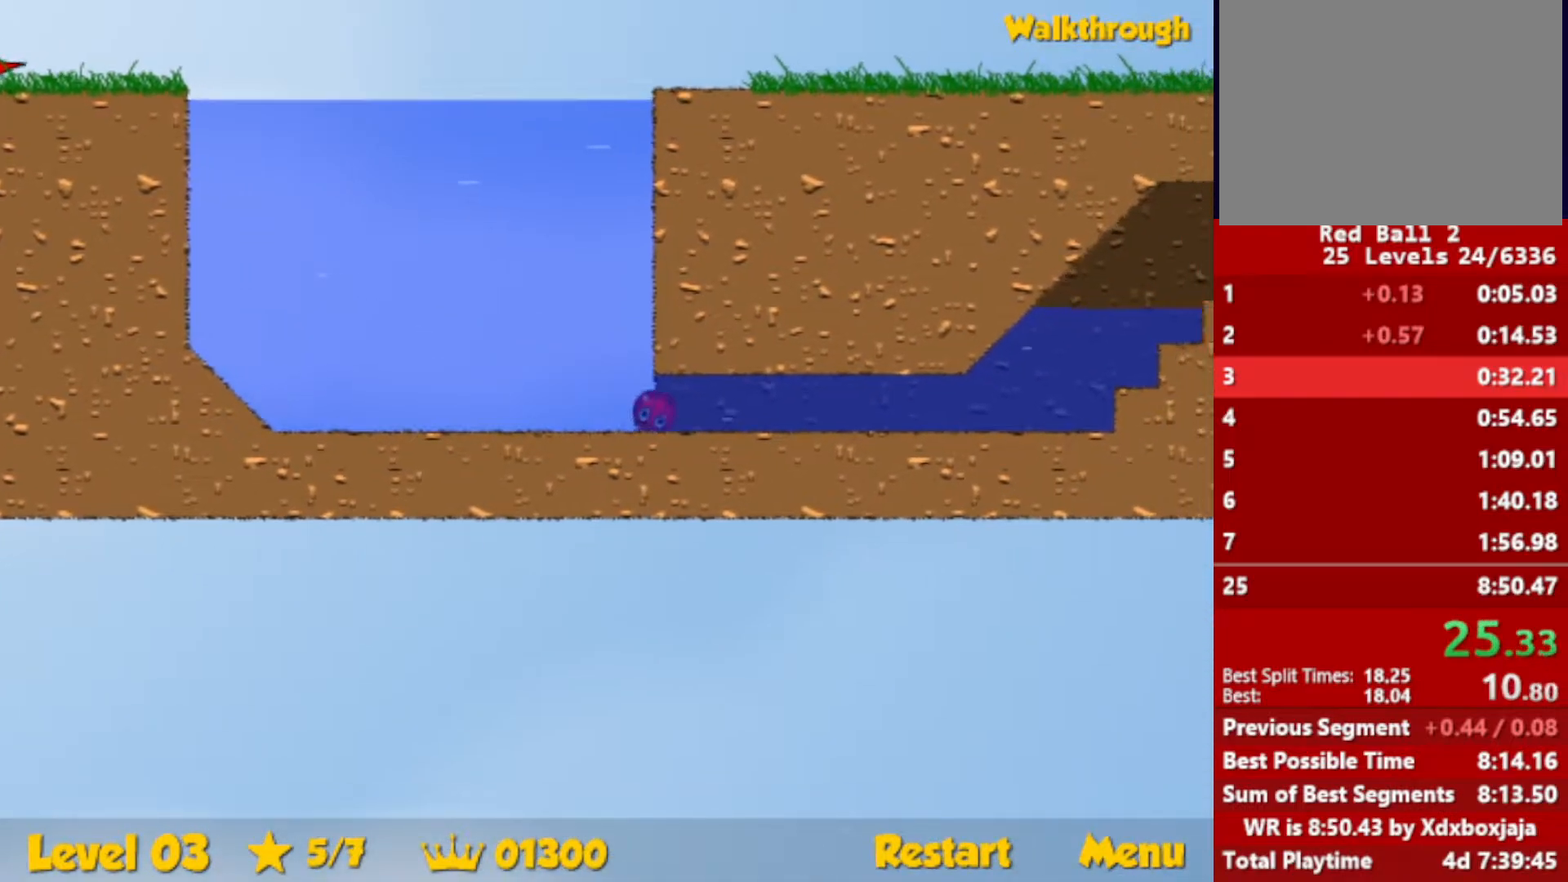
{"keys": ["down", "right", "up"], "events": []}
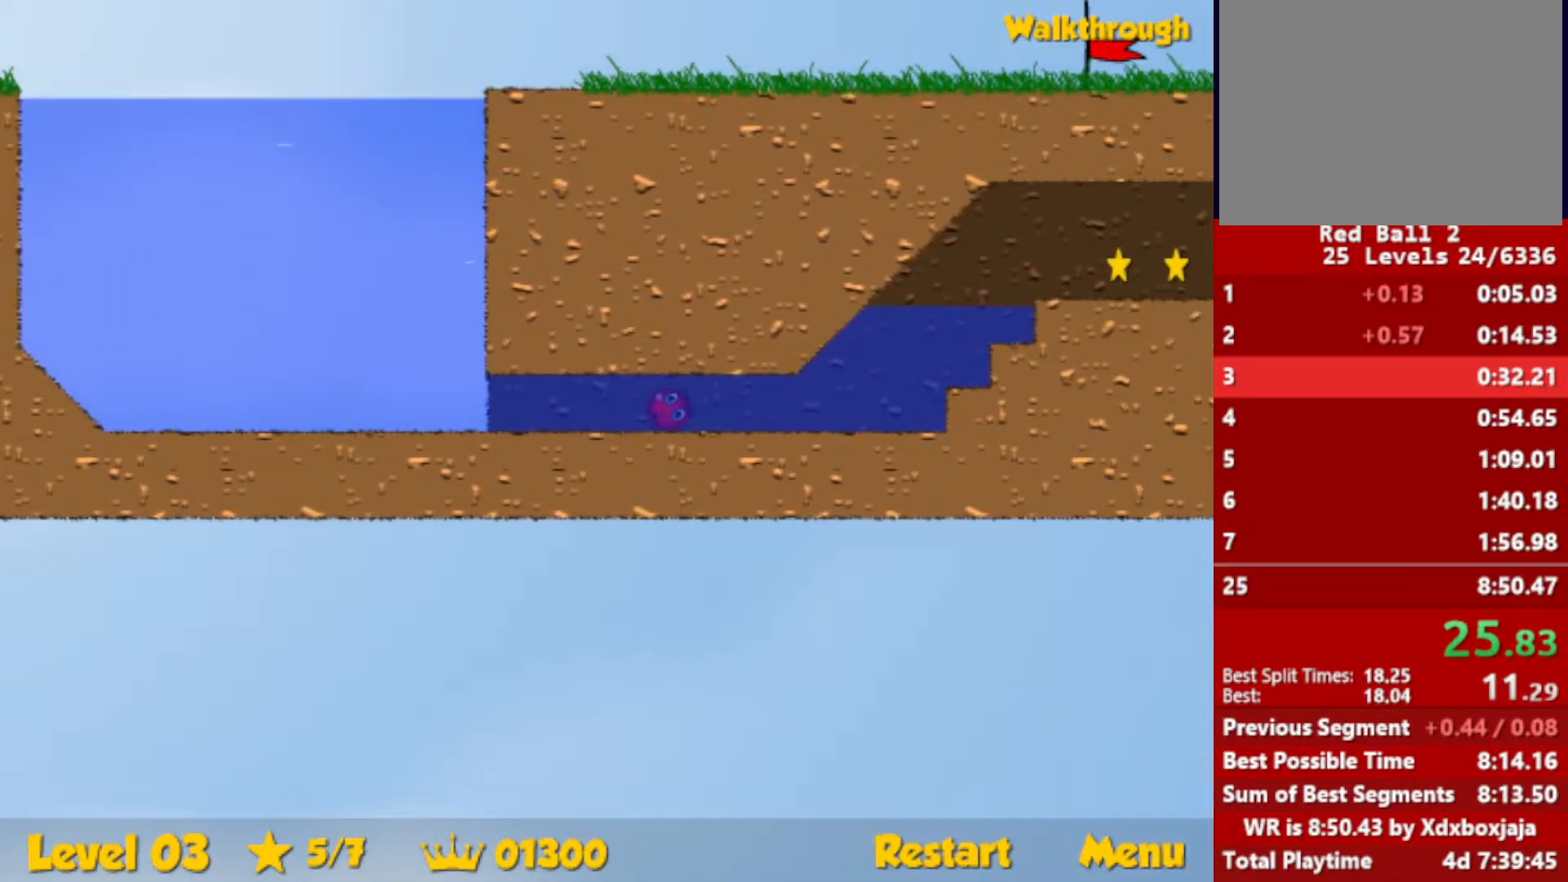
{"keys": ["right", "up"], "events": [[400, "down", "up"]]}
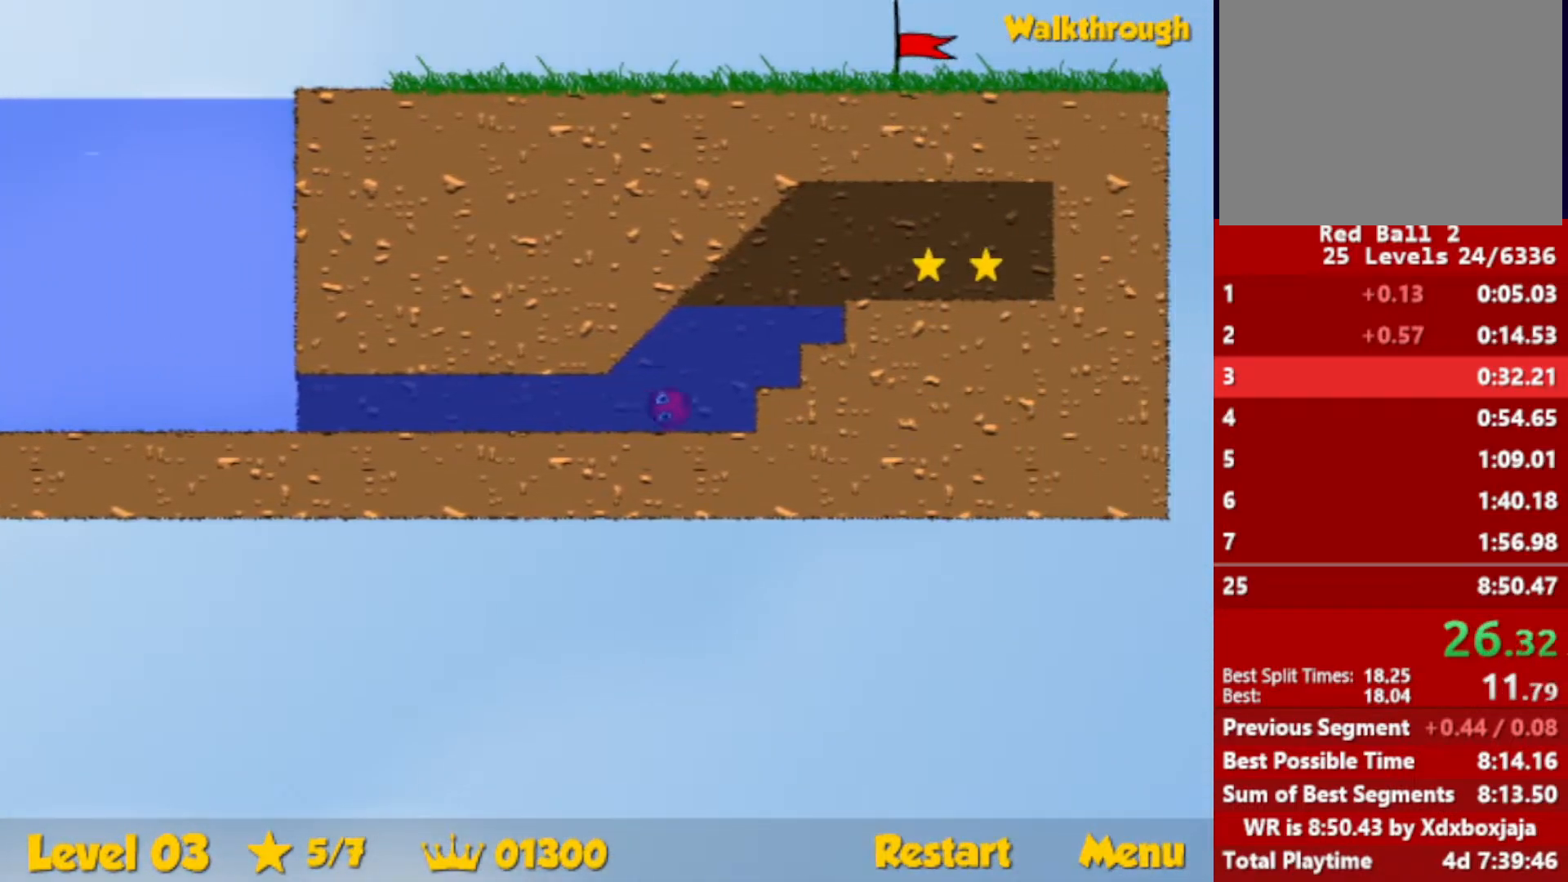
{"keys": ["right"], "events": [[383, "up", "up"]]}
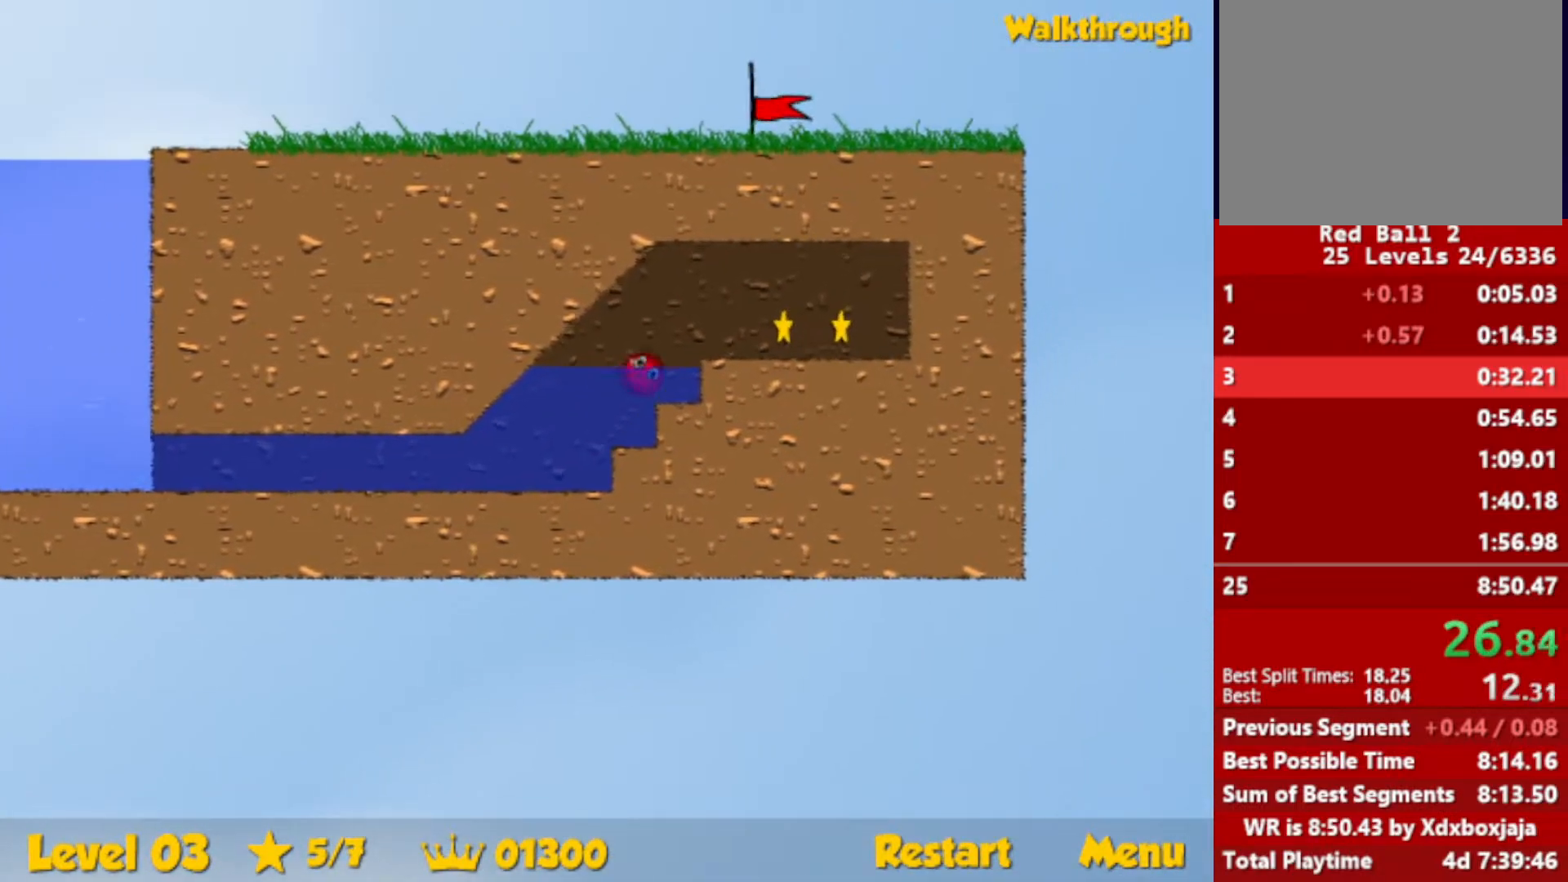
{"keys": ["right"], "events": [[83, "down", "down"], [167, "down", "up"]]}
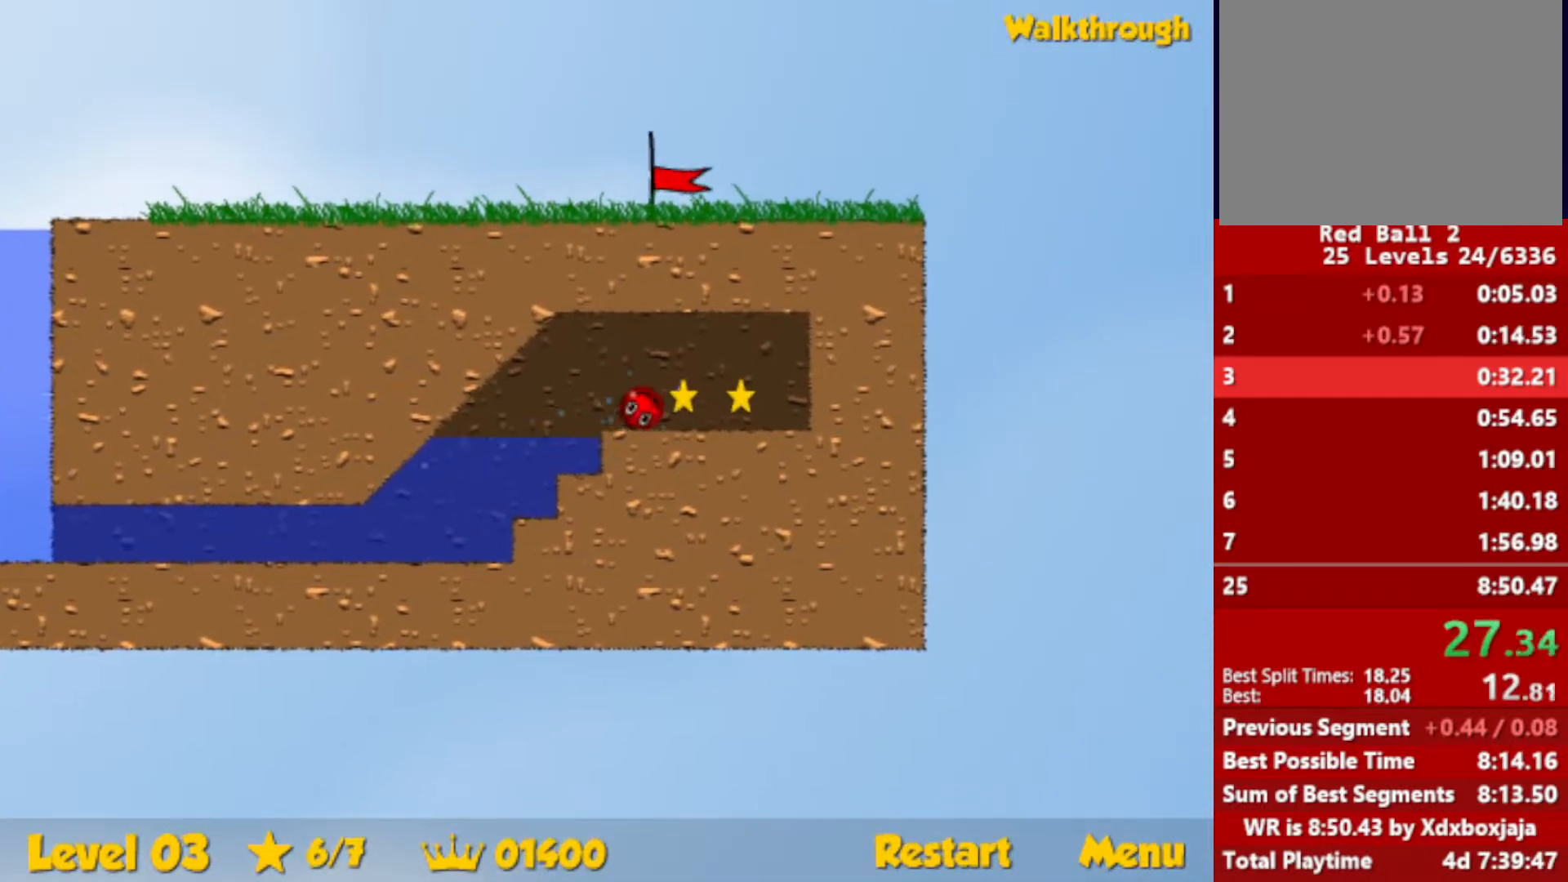
{"keys": ["left"], "events": [[117, "down", "down"], [117, "left", "down"], [217, "right", "up"], [367, "down", "up"]]}
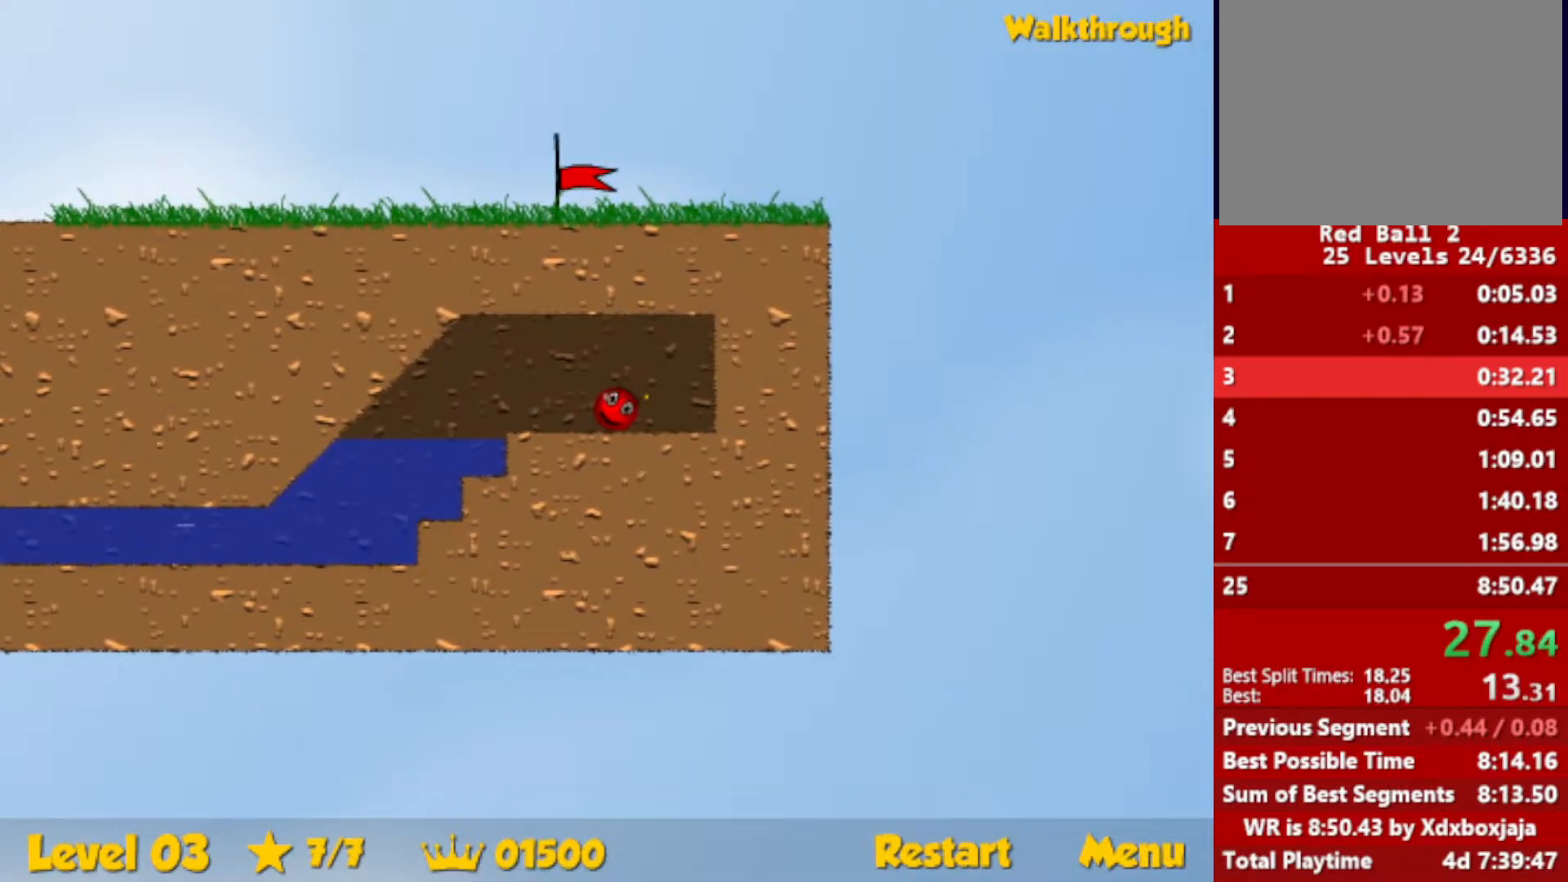
{"keys": ["down", "left"], "events": [[467, "down", "down"]]}
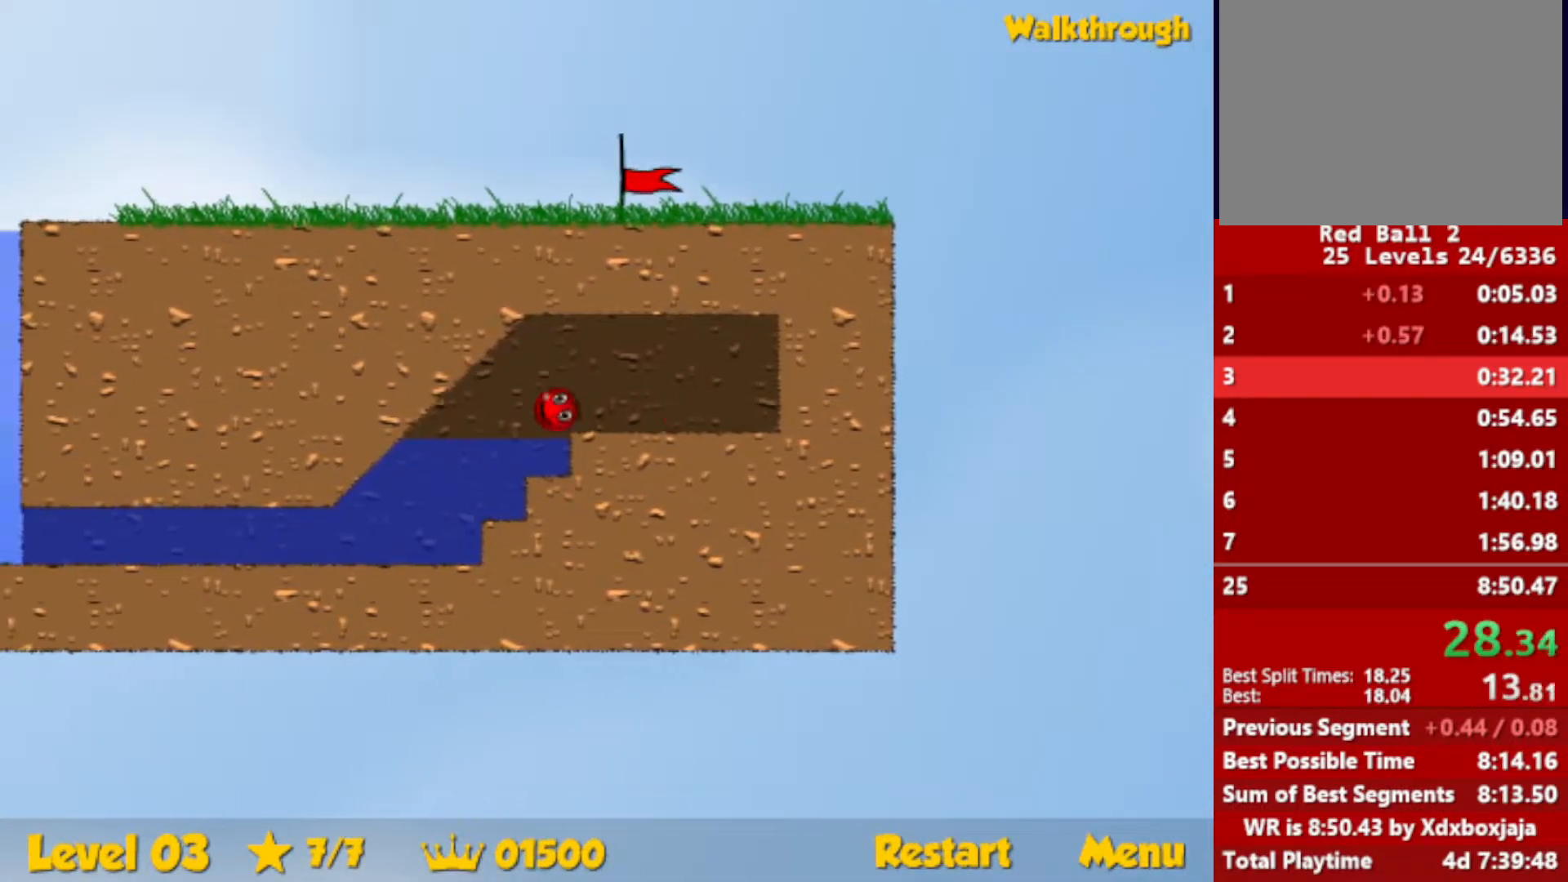
{"keys": ["down", "left"], "events": []}
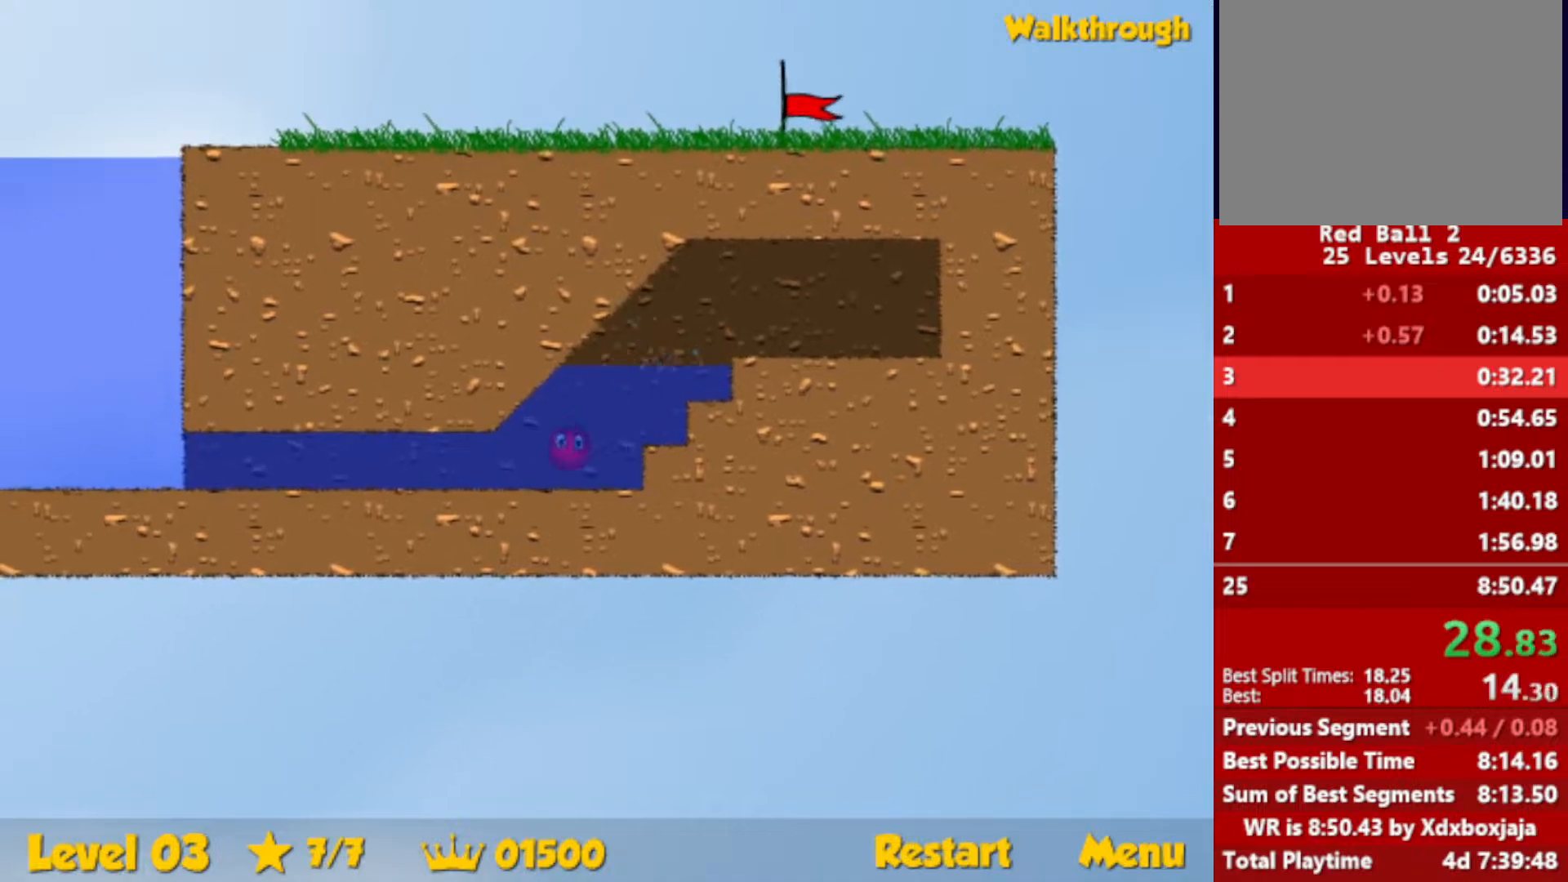
{"keys": ["down", "left", "up"], "events": [[150, "up", "down"]]}
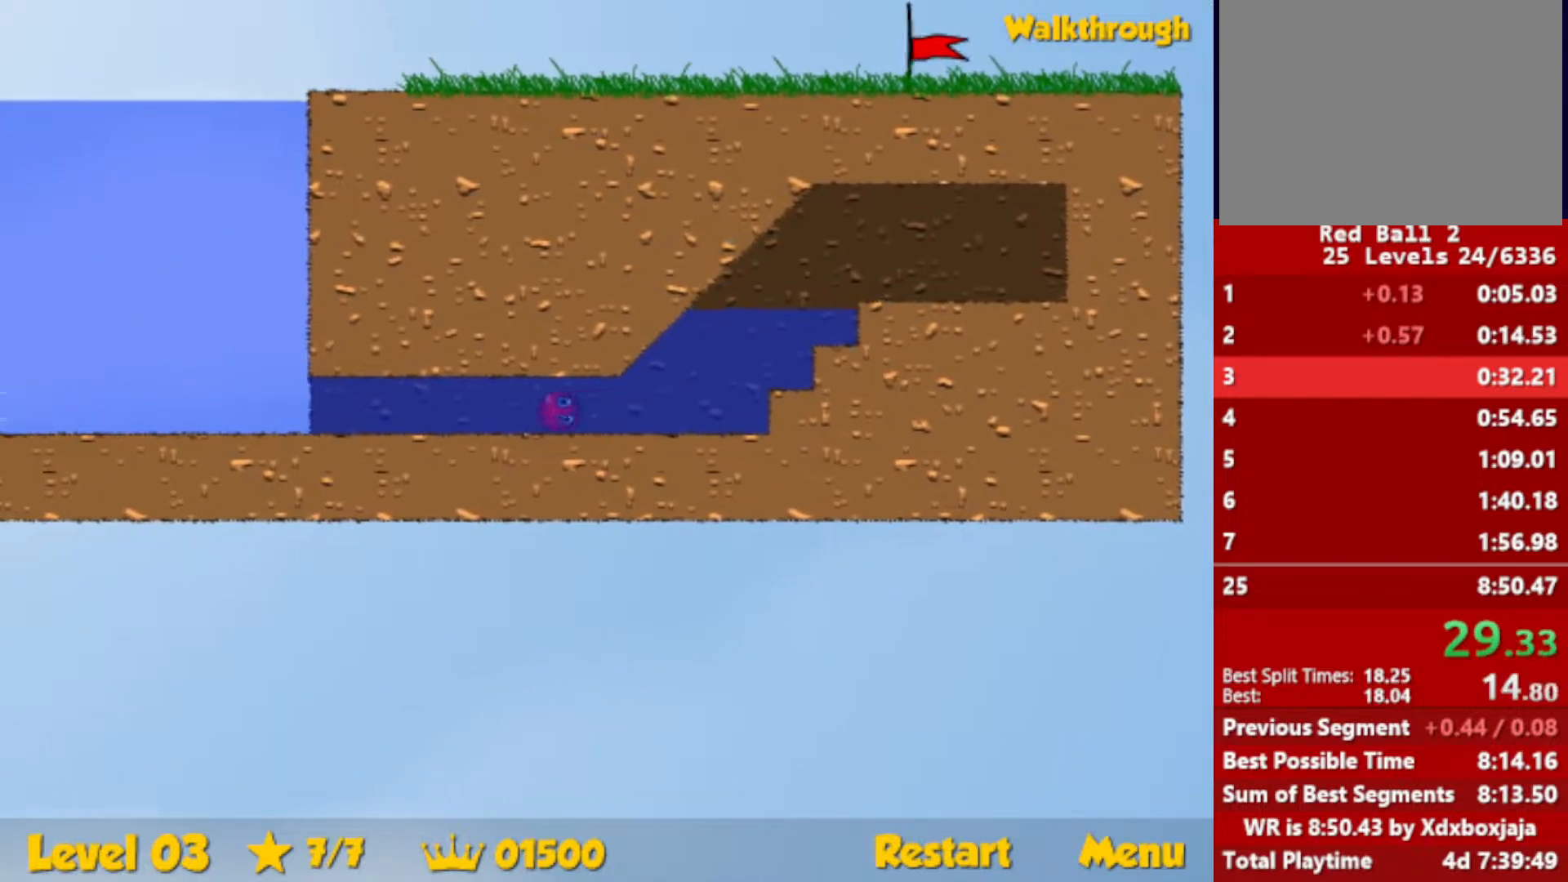
{"keys": ["down", "left", "up"], "events": []}
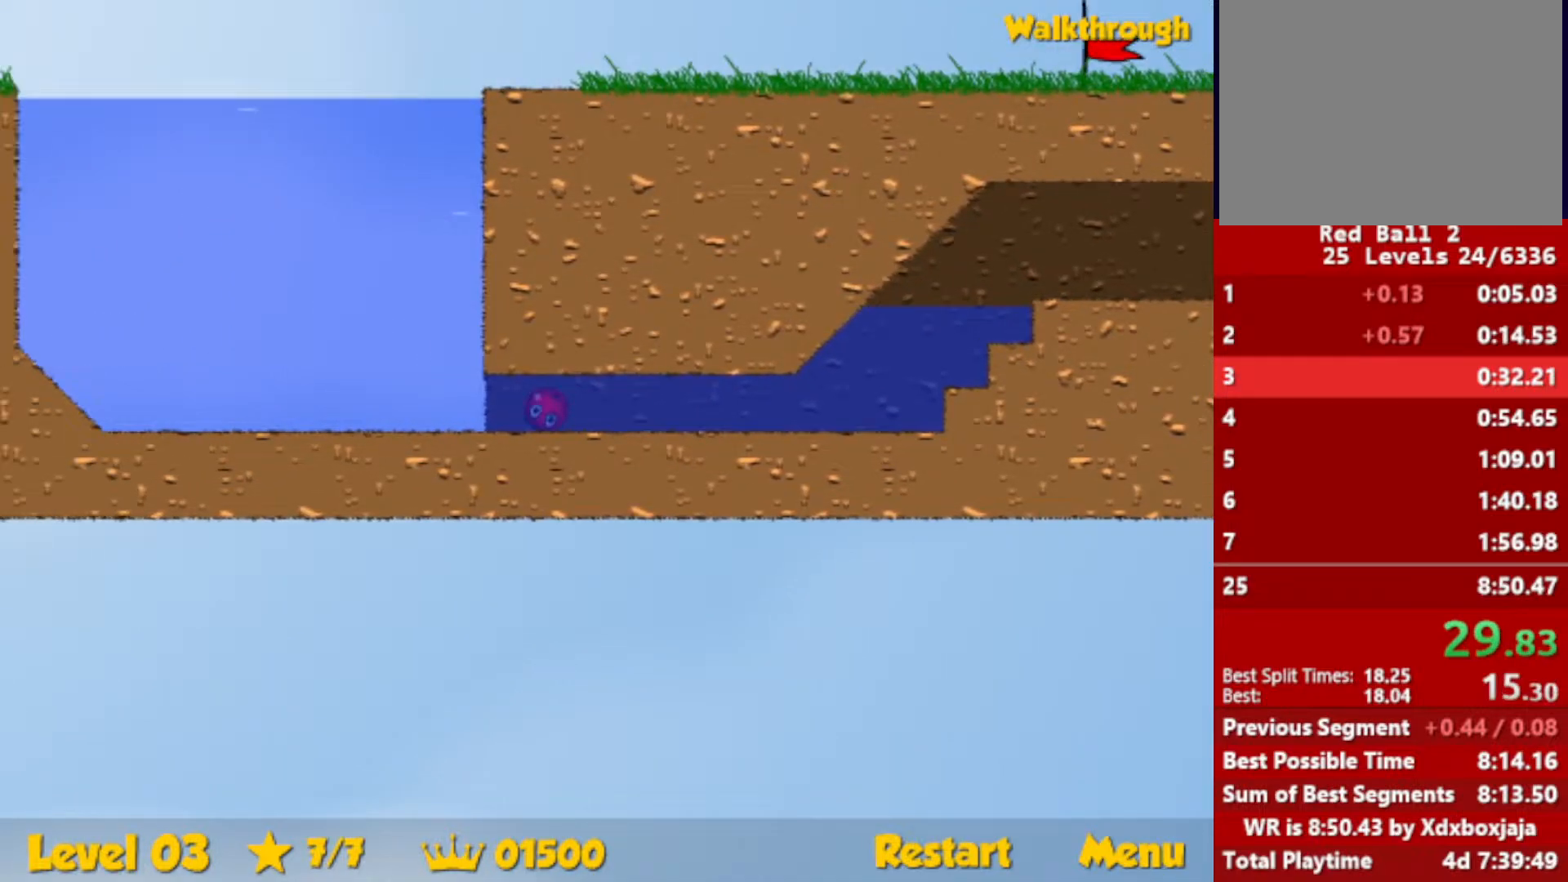
{"keys": ["right", "up"], "events": [[217, "down", "up"], [233, "left", "up"], [233, "right", "down"]]}
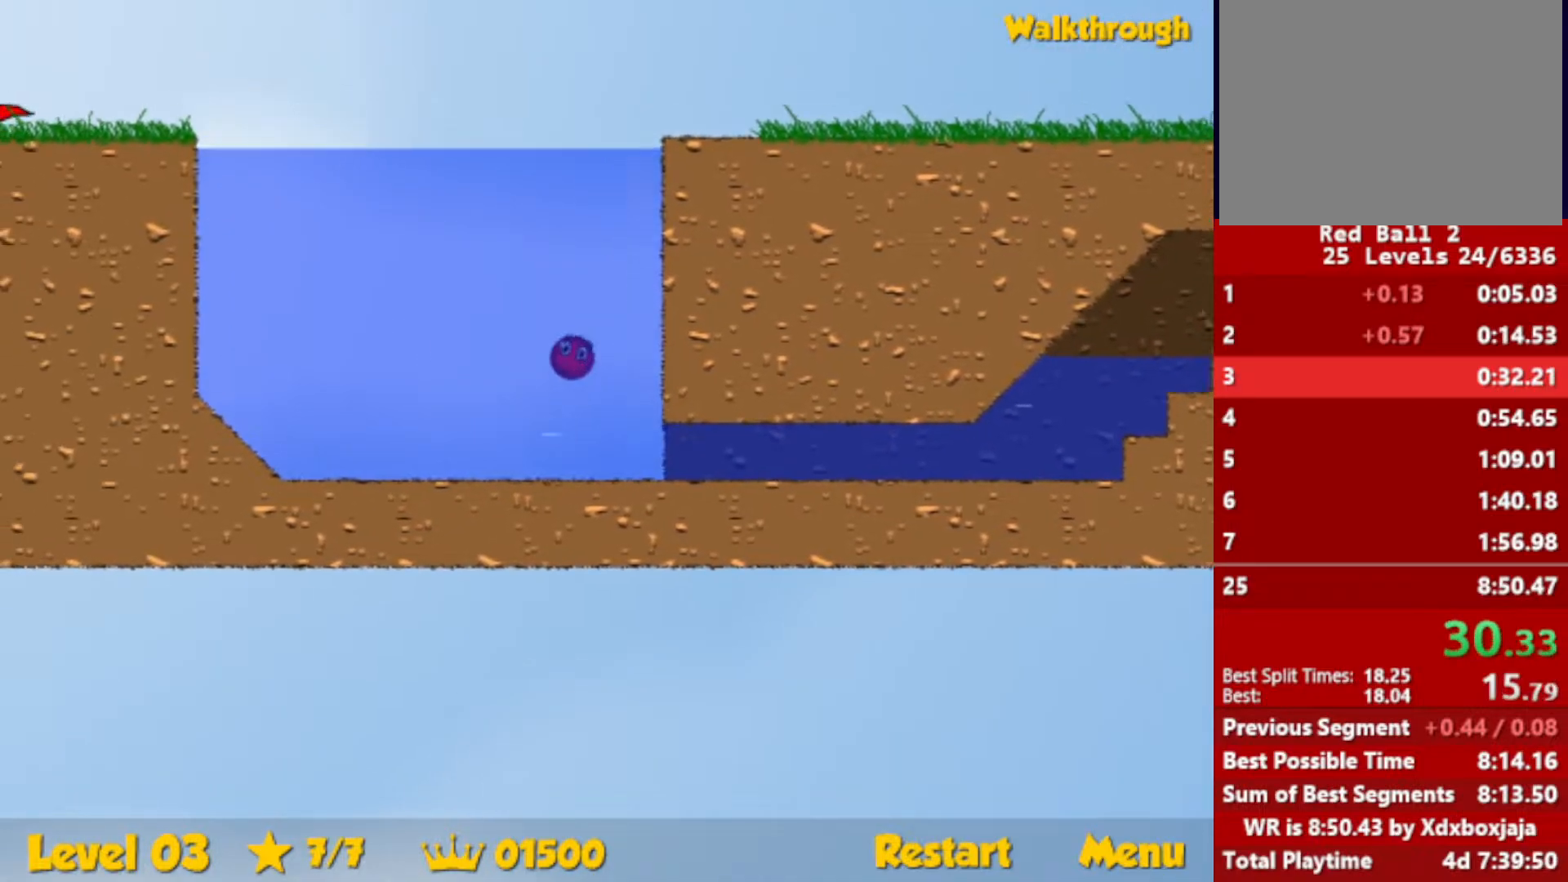
{"keys": ["right"], "events": [[350, "up", "up"]]}
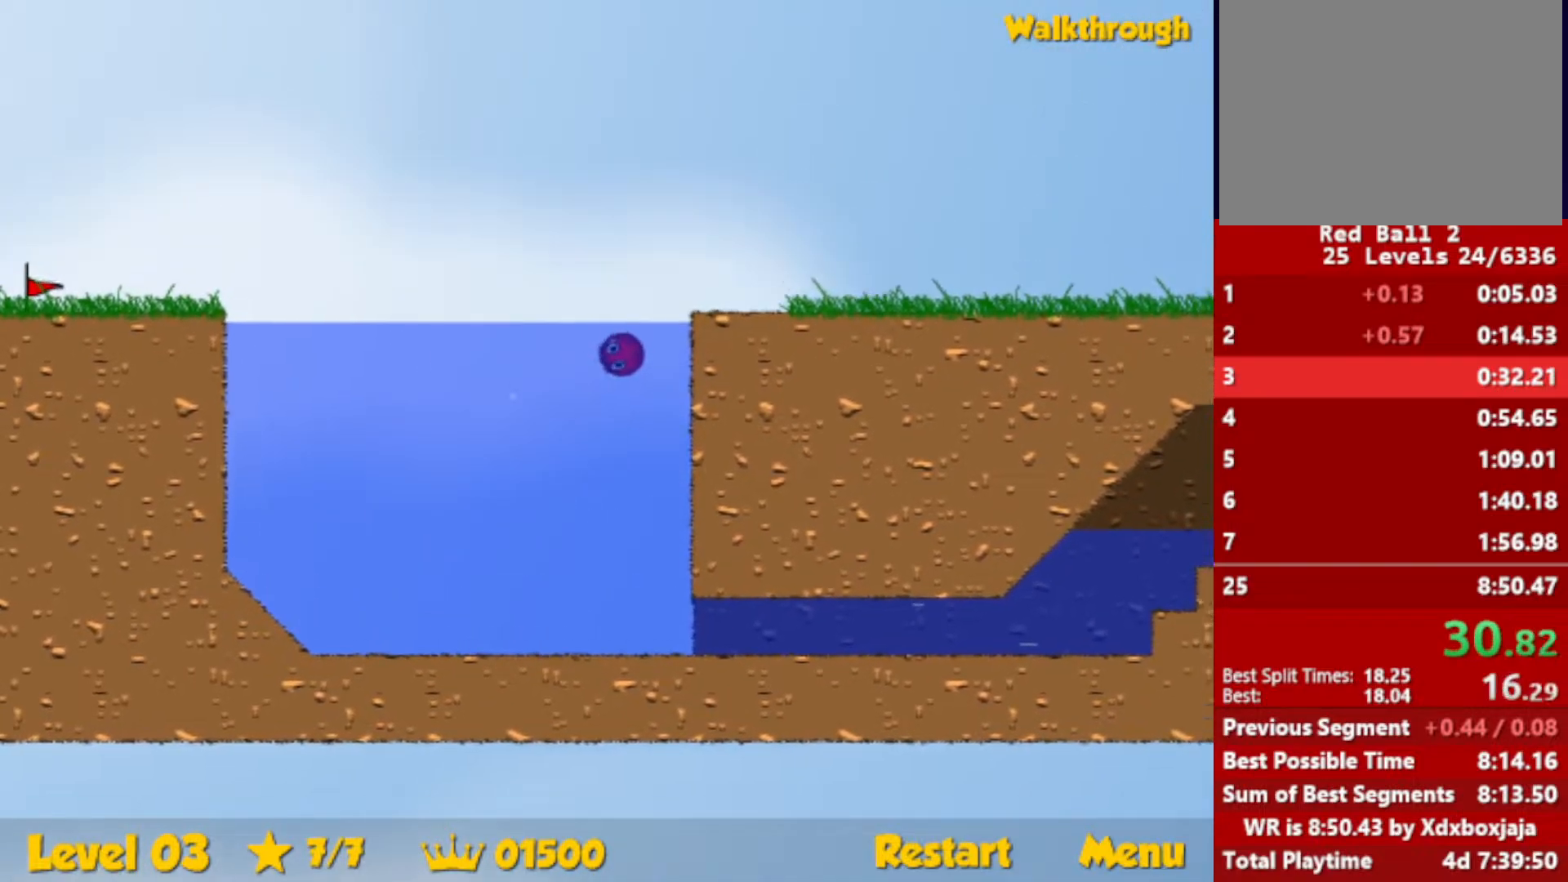
{"keys": ["right"], "events": [[33, "down", "down"], [117, "down", "up"]]}
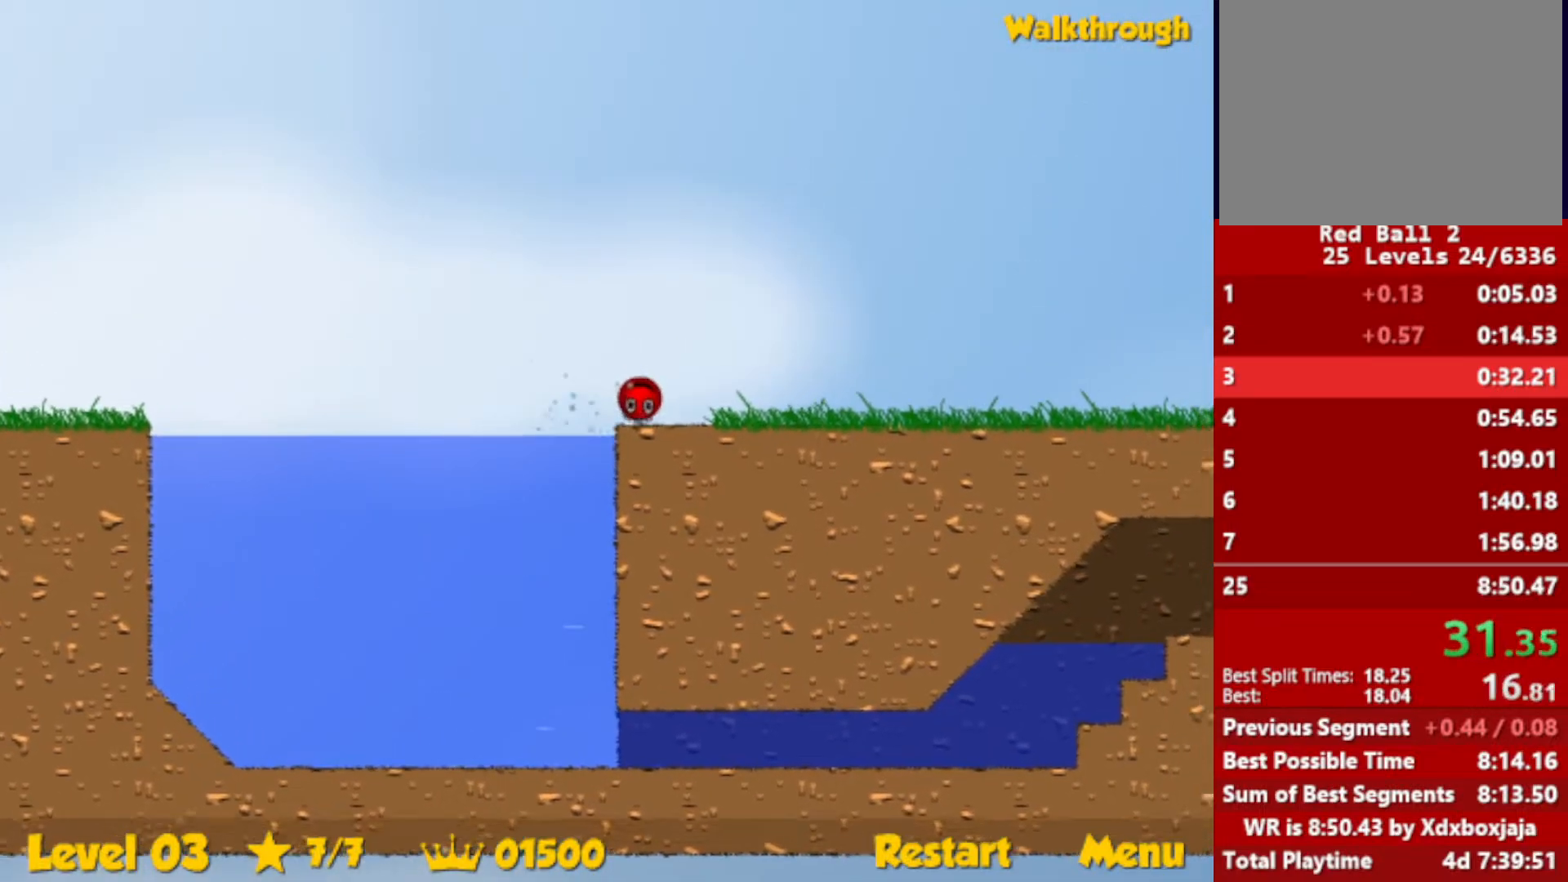
{"keys": ["right"], "events": []}
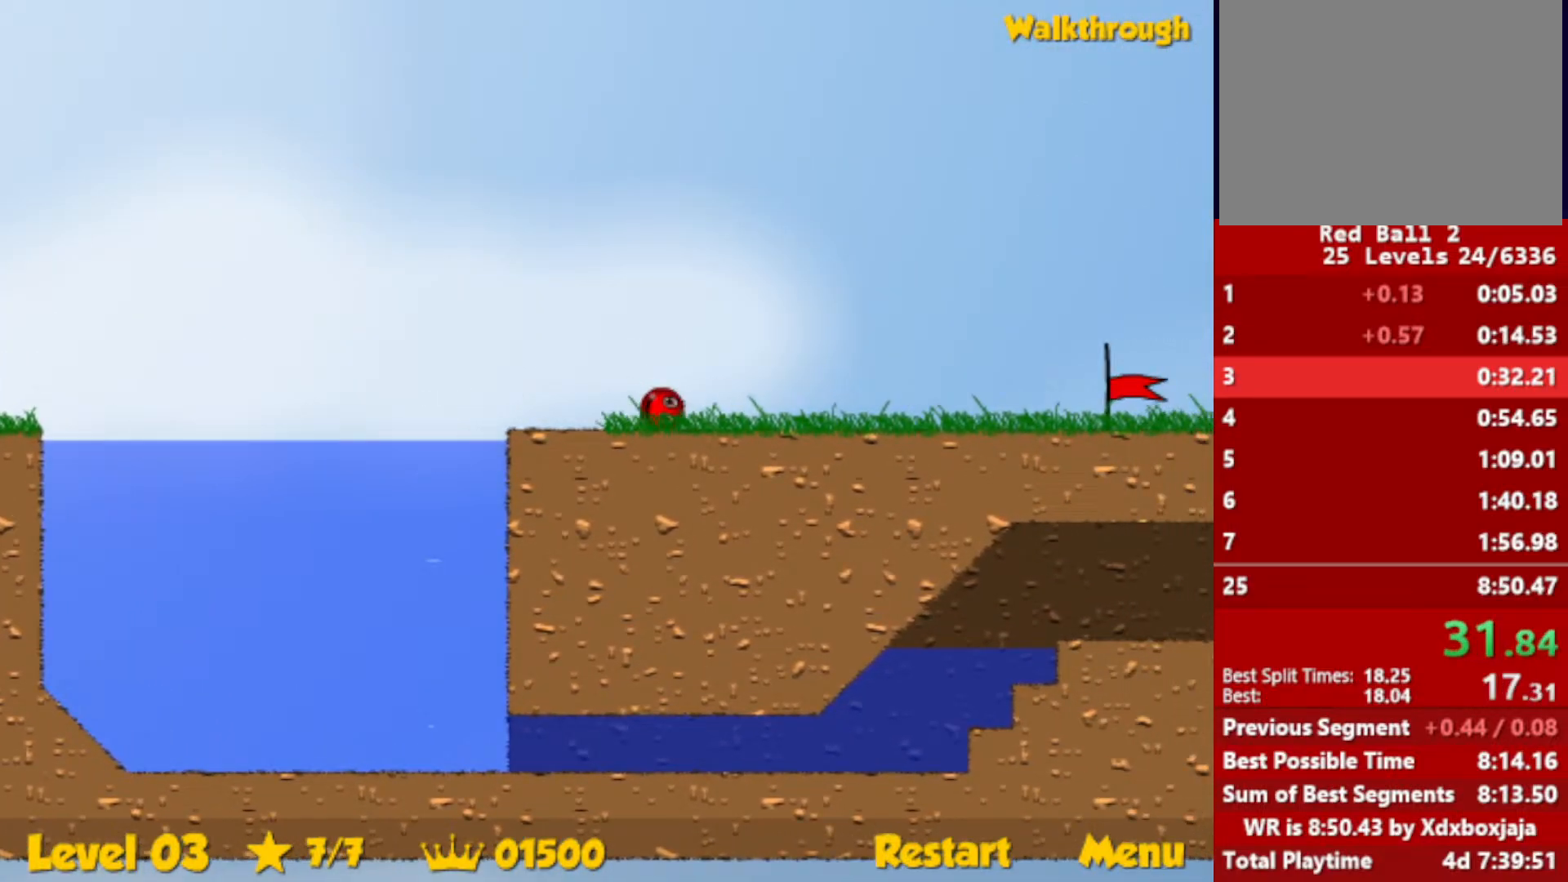
{"keys": ["right"], "events": []}
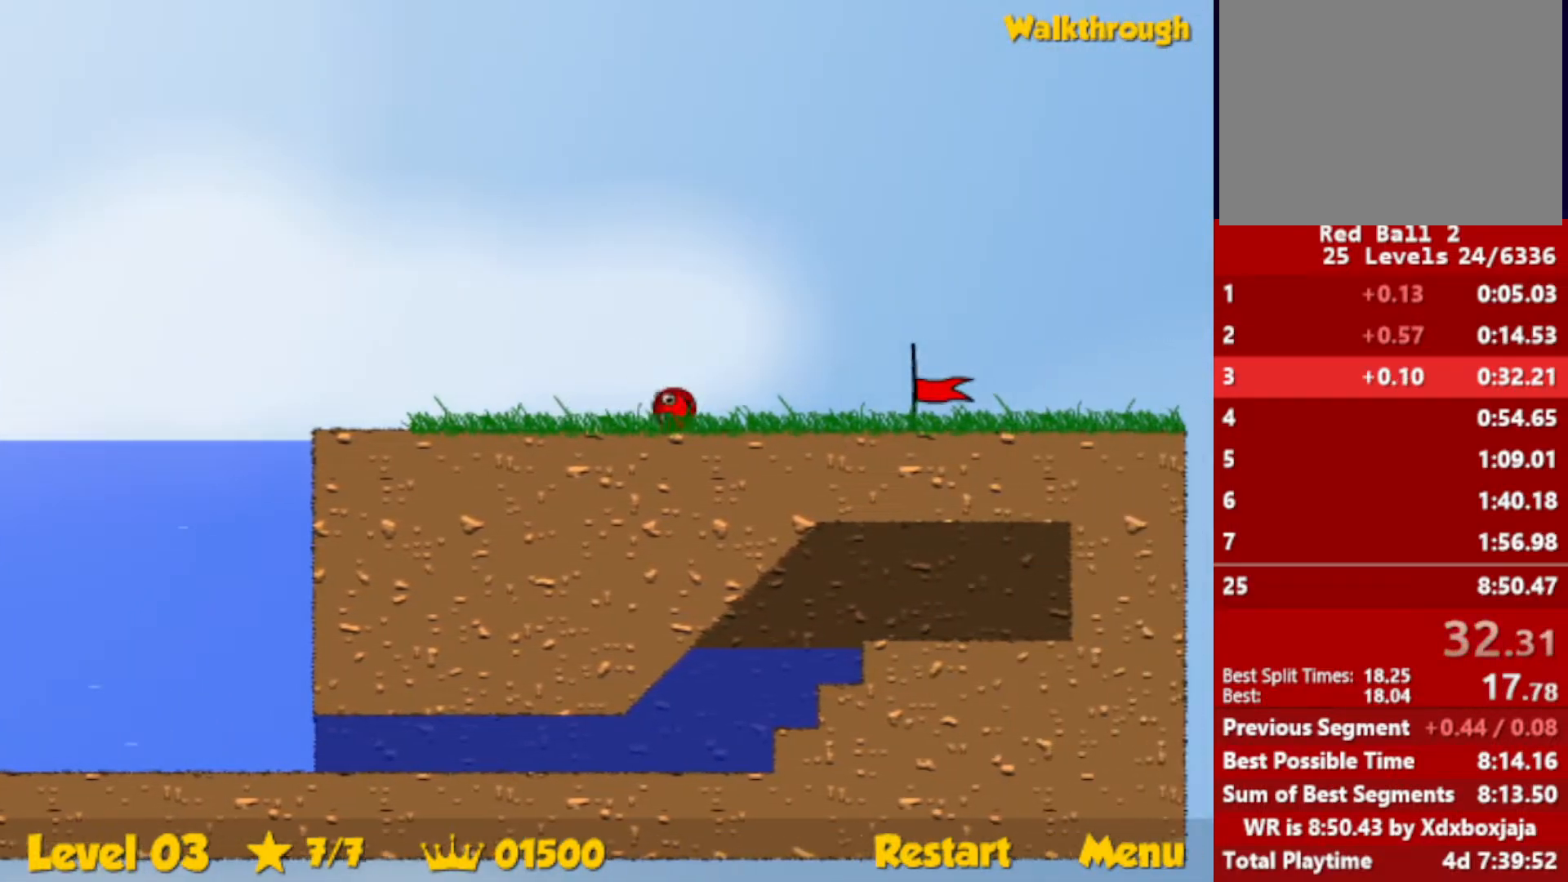
{"keys": ["right"], "events": []}
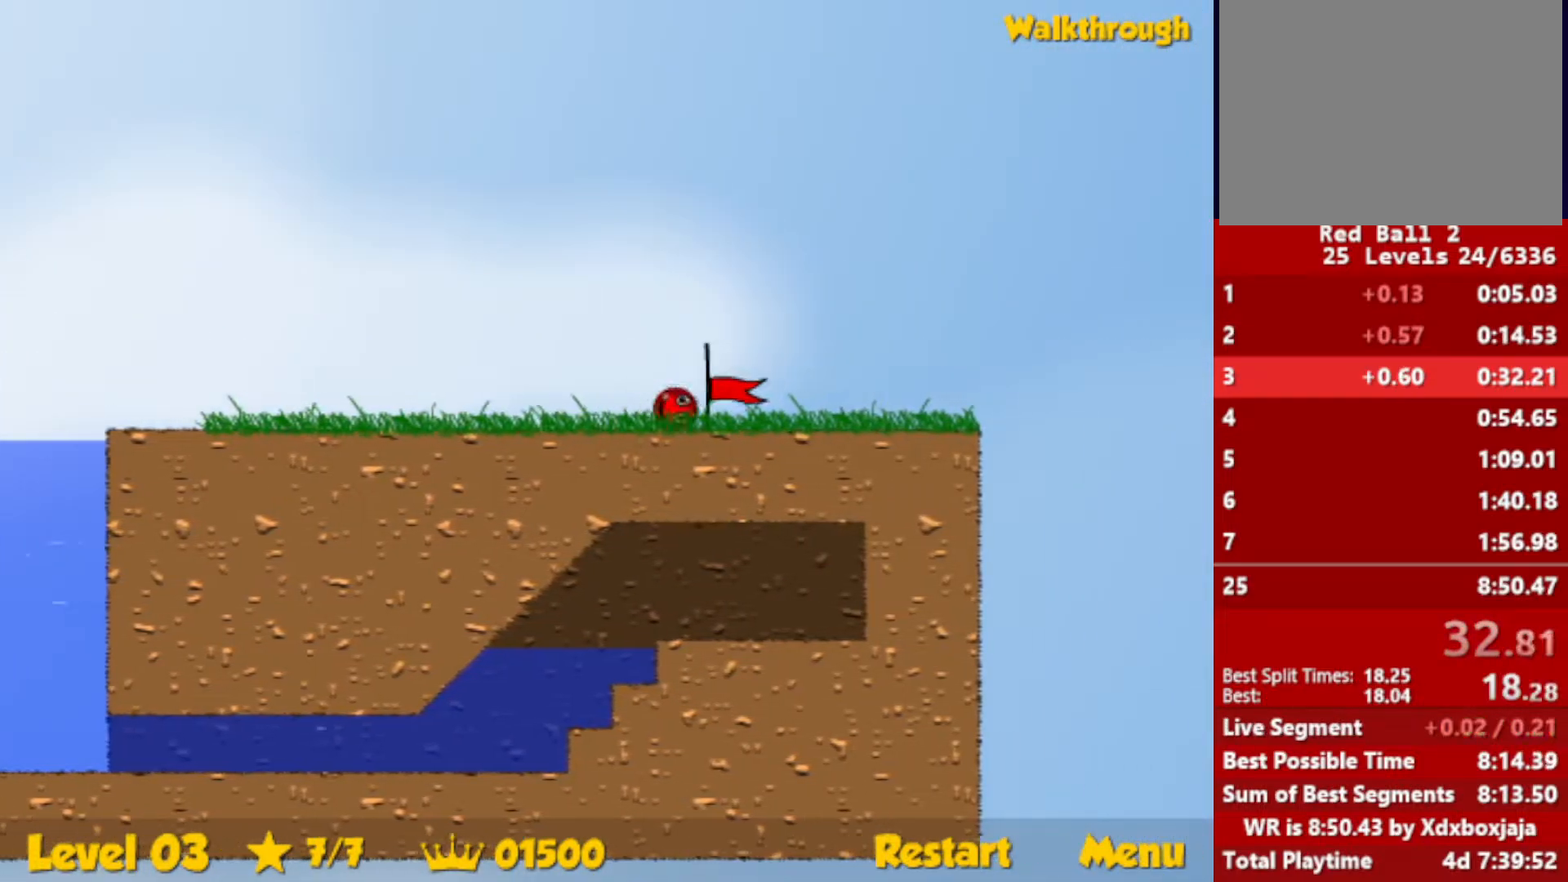
{"keys": ["right"], "events": []}
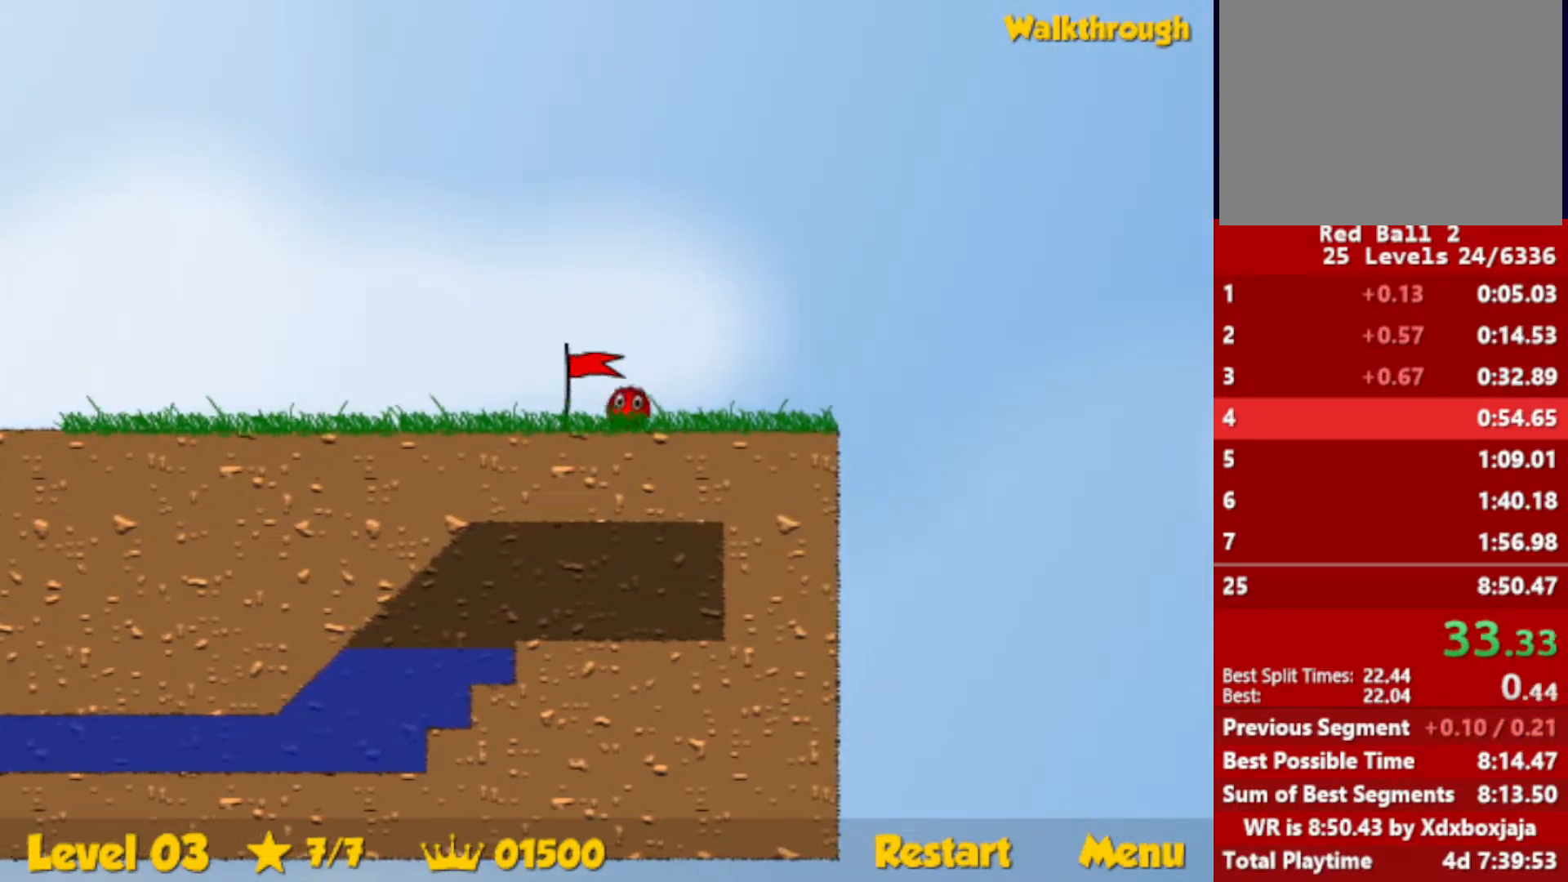
{"keys": ["right"], "events": [[17, "right", "up"], [117, "right", "down"]]}